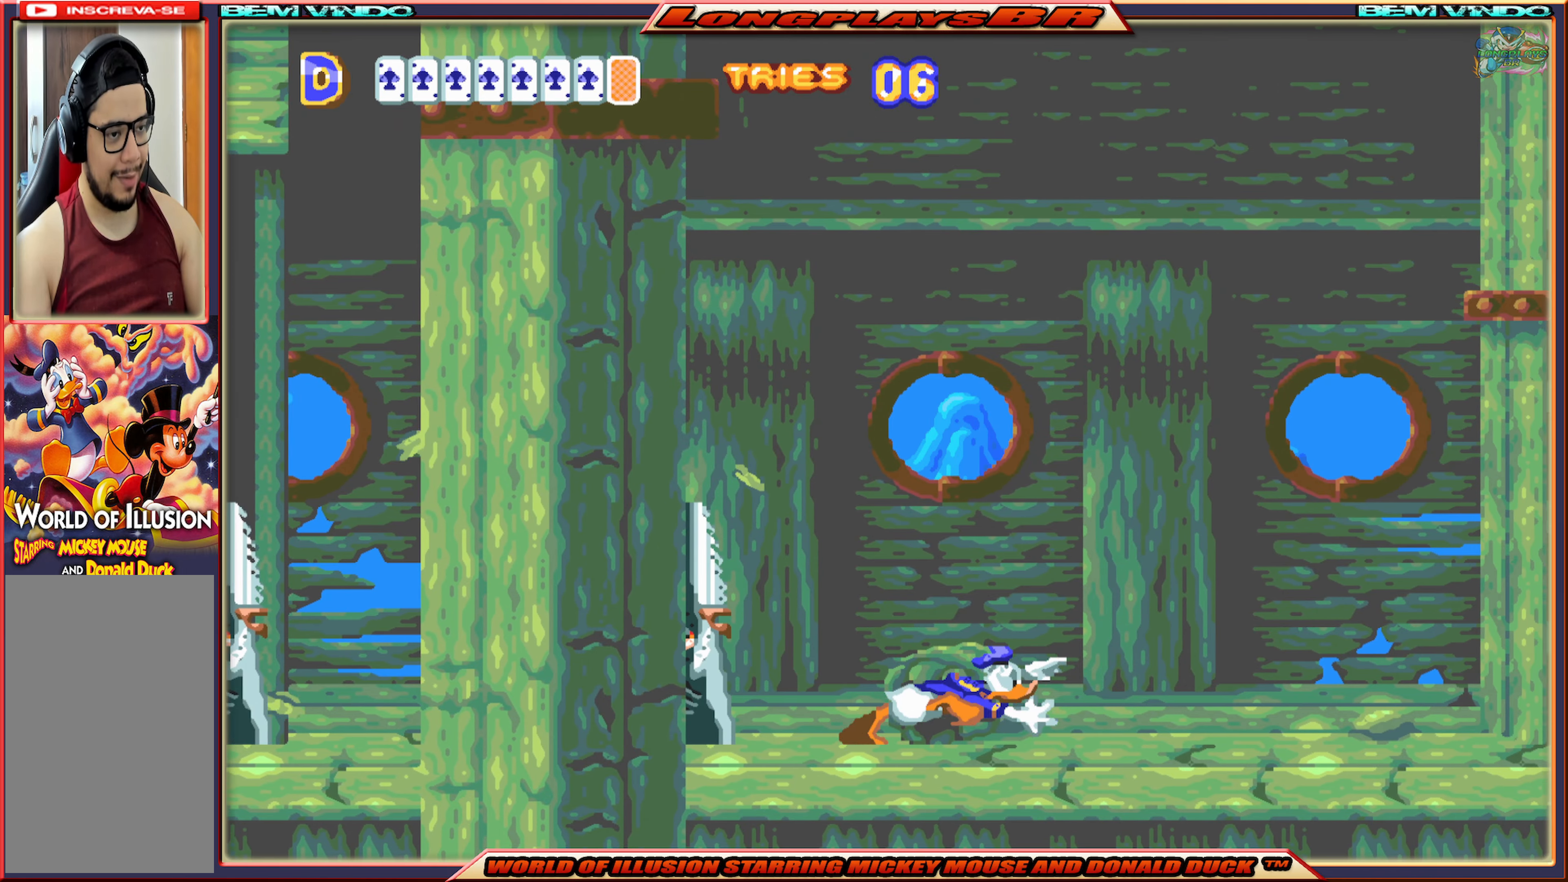
Gameplay with a controller (Xbox layout); each line is a JSON object with the inputs held at the frame after it. "events" lists button and stick changes between this image and that frame as [ms after this image, input, new state], when the widget could be followed in between. Not read: L3 R3 left_stick right_stick.
{"buttons": ["X", "DPAD_RIGHT"], "events": []}
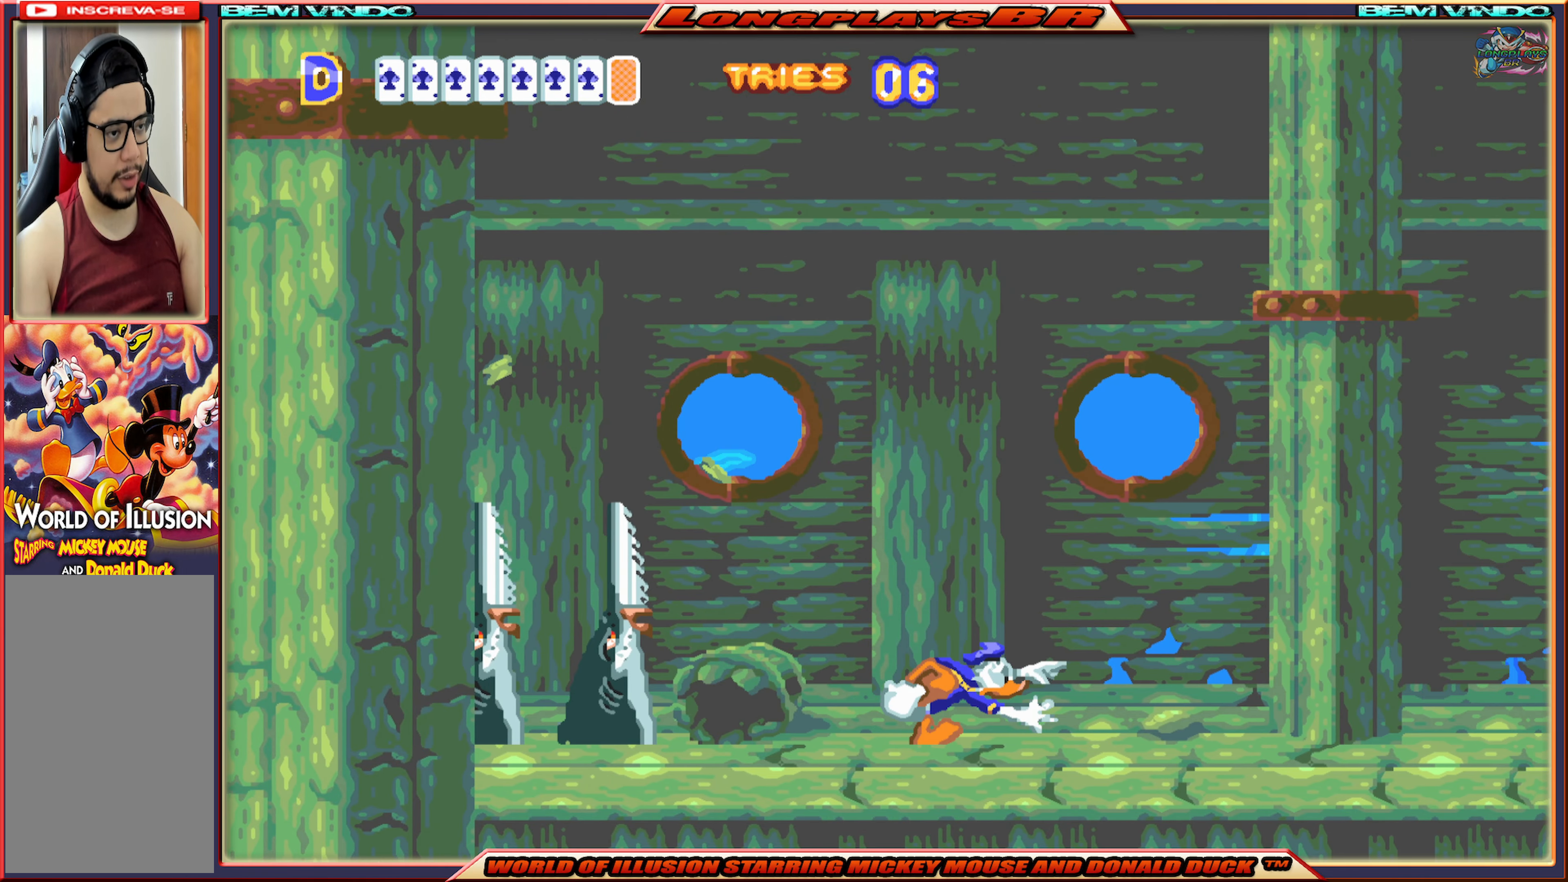
{"buttons": ["X", "DPAD_RIGHT"], "events": []}
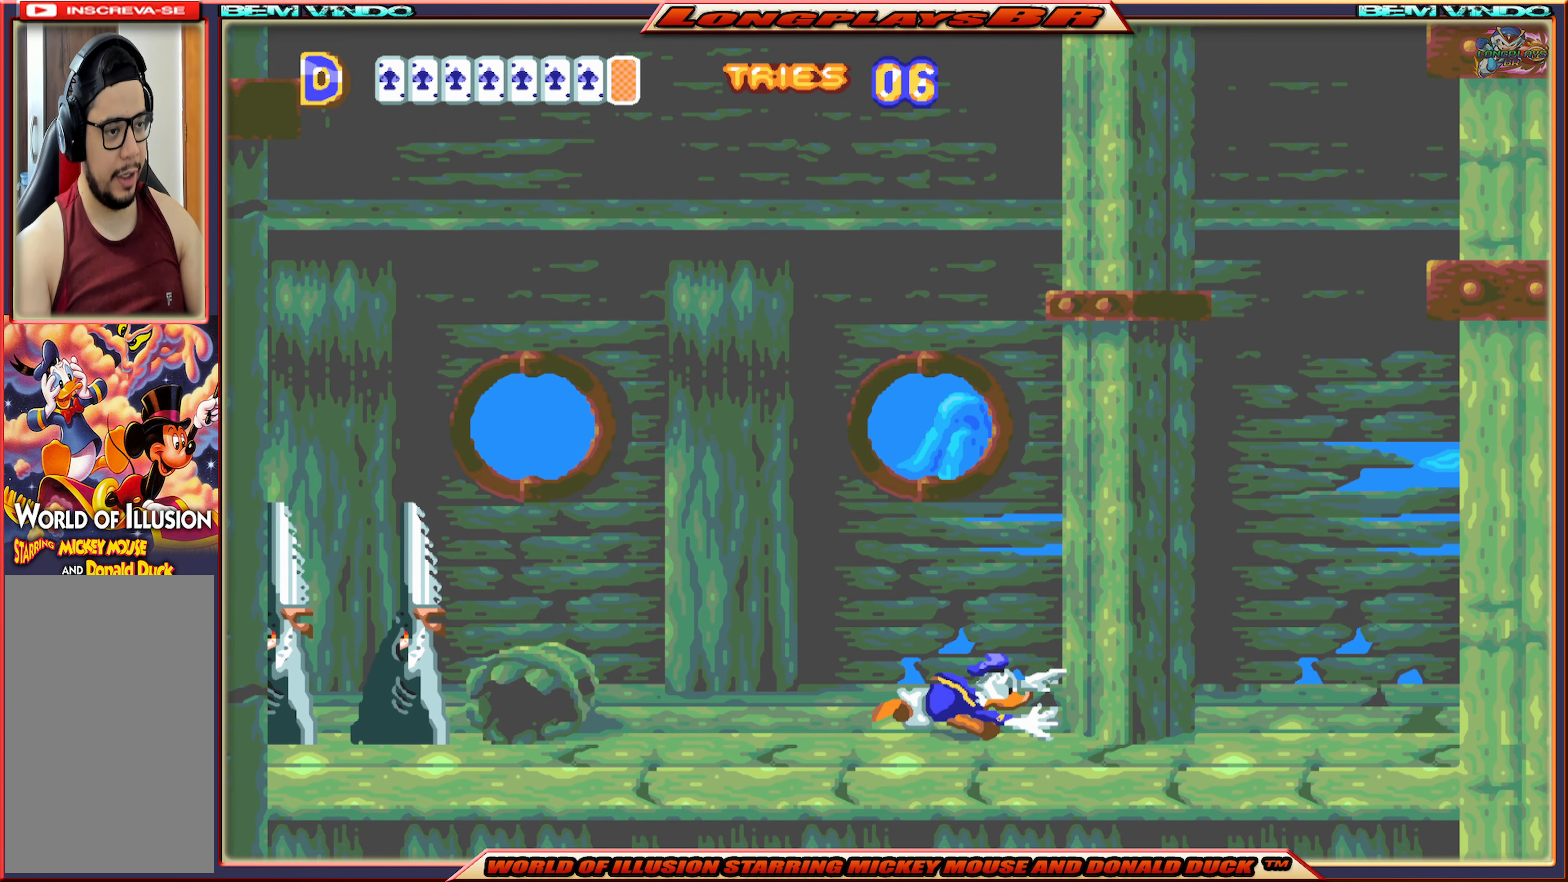
{"buttons": [], "events": [[233, "DPAD_RIGHT", "up"], [300, "X", "up"]]}
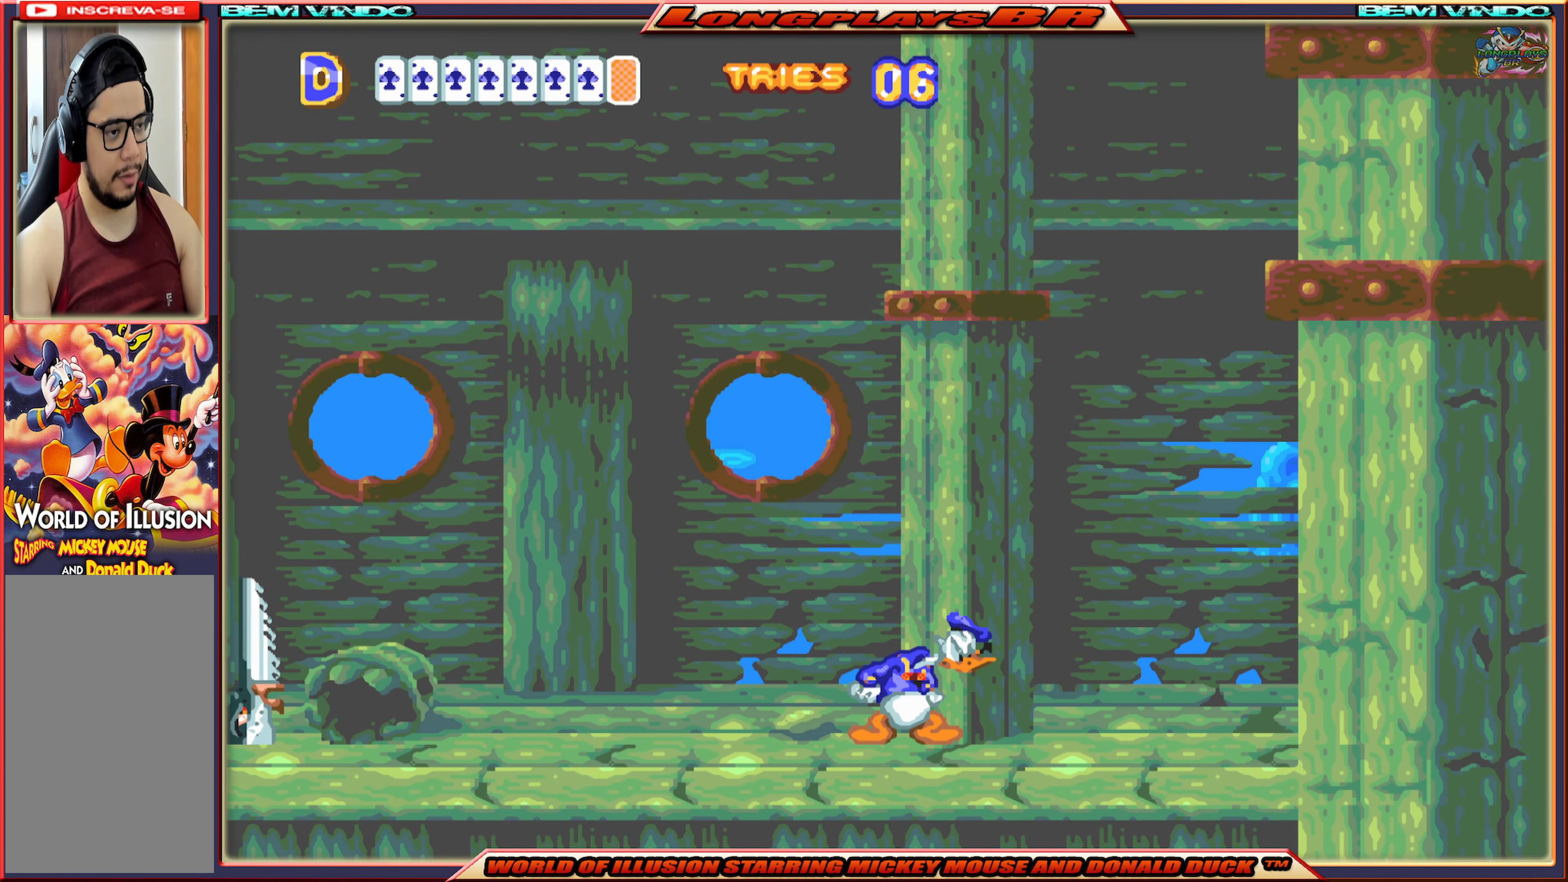
{"buttons": [], "events": [[200, "DPAD_RIGHT", "down"], [416, "DPAD_RIGHT", "up"]]}
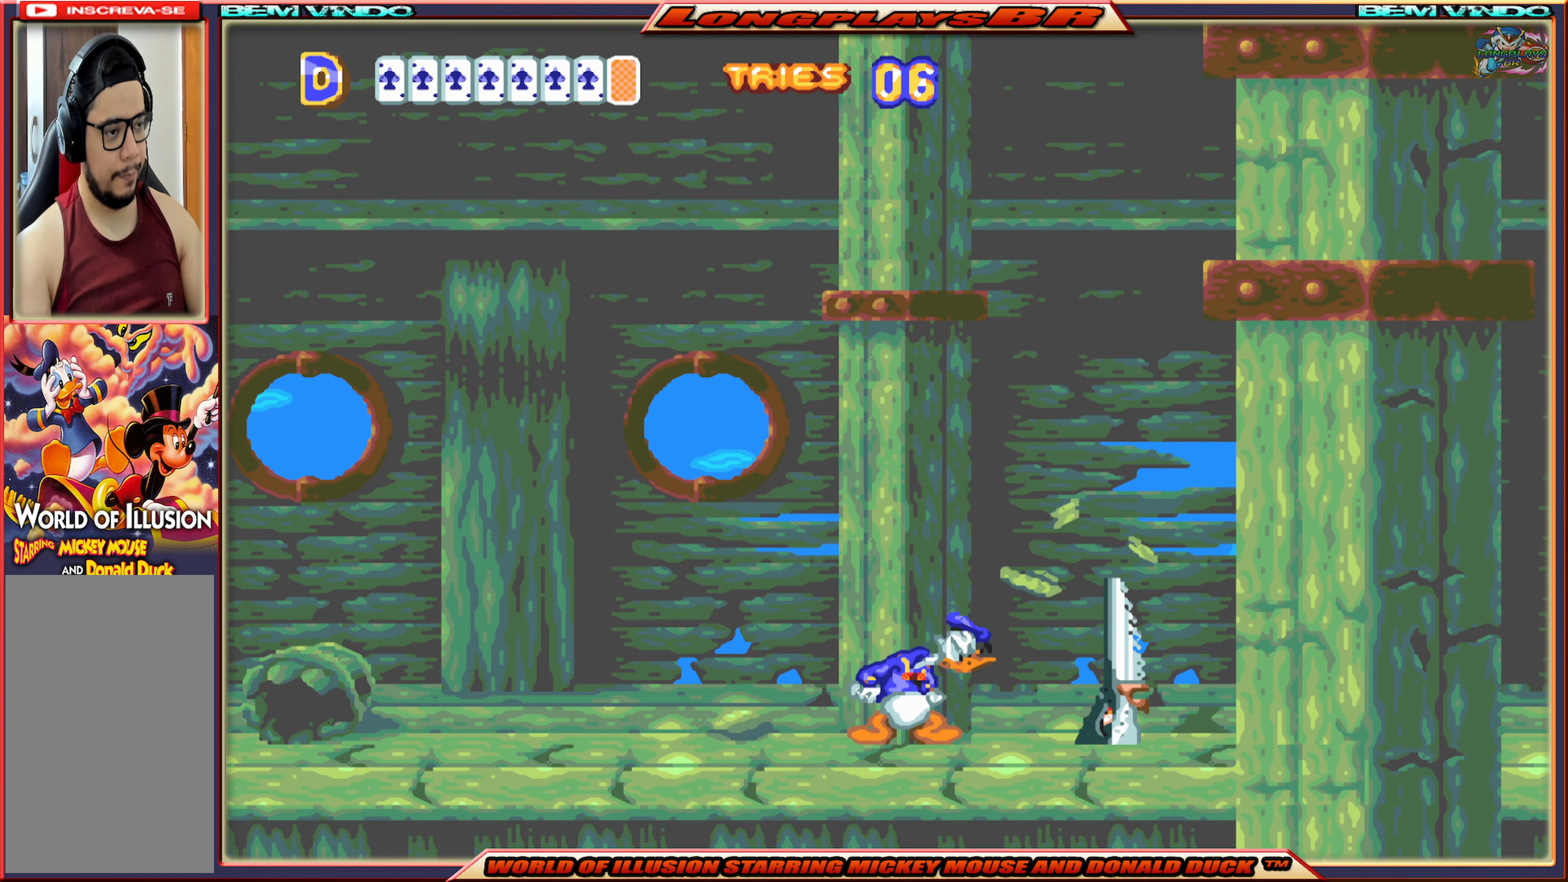
{"buttons": [], "events": [[166, "DPAD_RIGHT", "down"], [383, "B", "down"], [383, "DPAD_RIGHT", "up"], [500, "B", "up"]]}
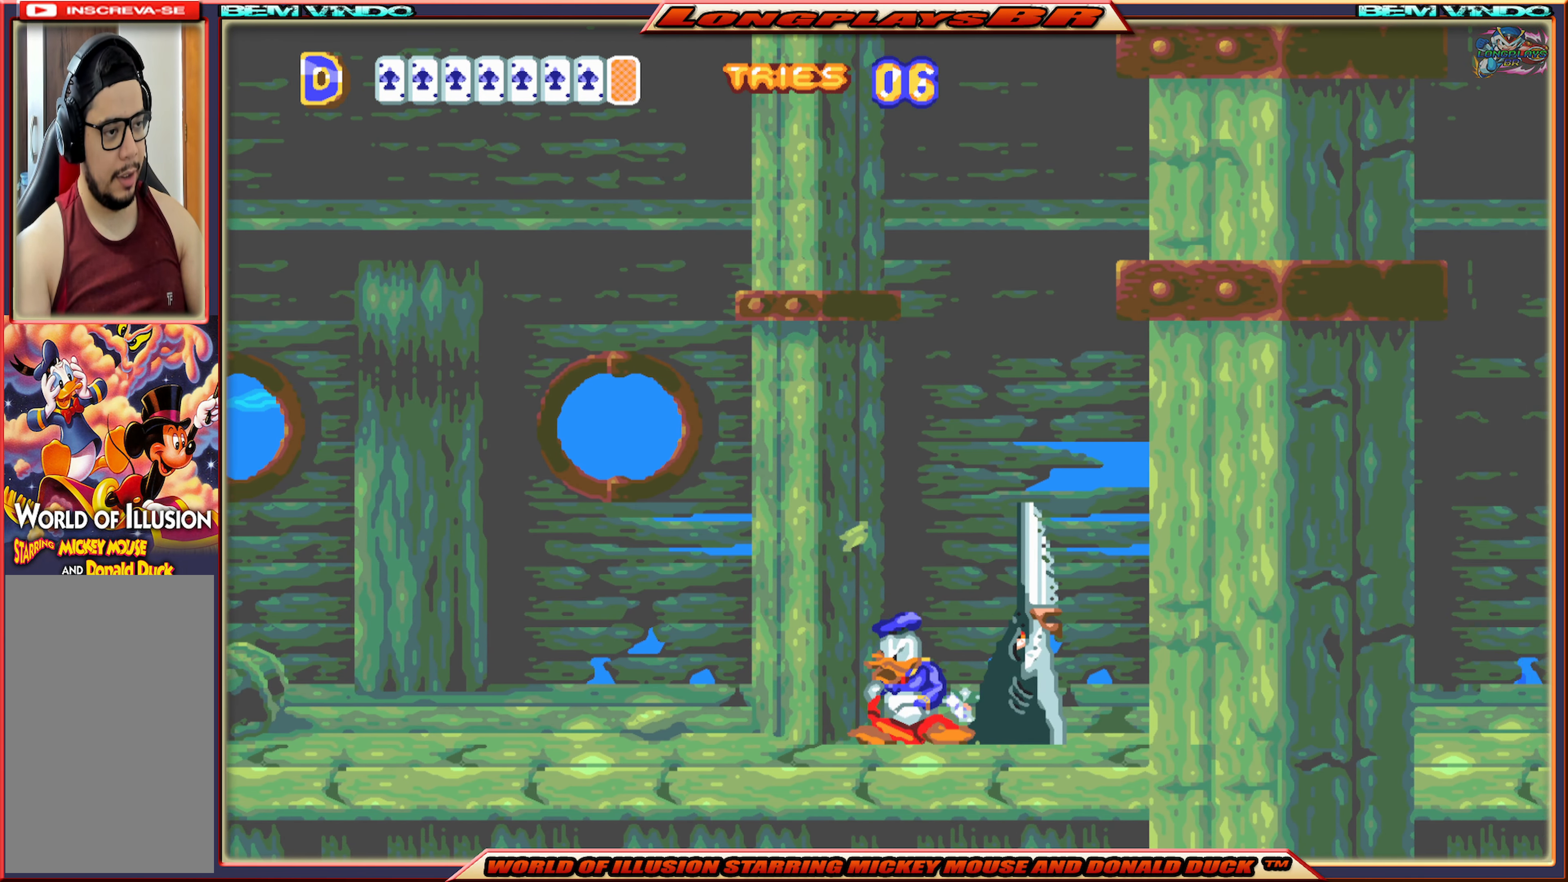
{"buttons": ["X", "DPAD_RIGHT"], "events": [[50, "B", "down"], [116, "B", "up"], [200, "DPAD_RIGHT", "down"], [233, "X", "down"]]}
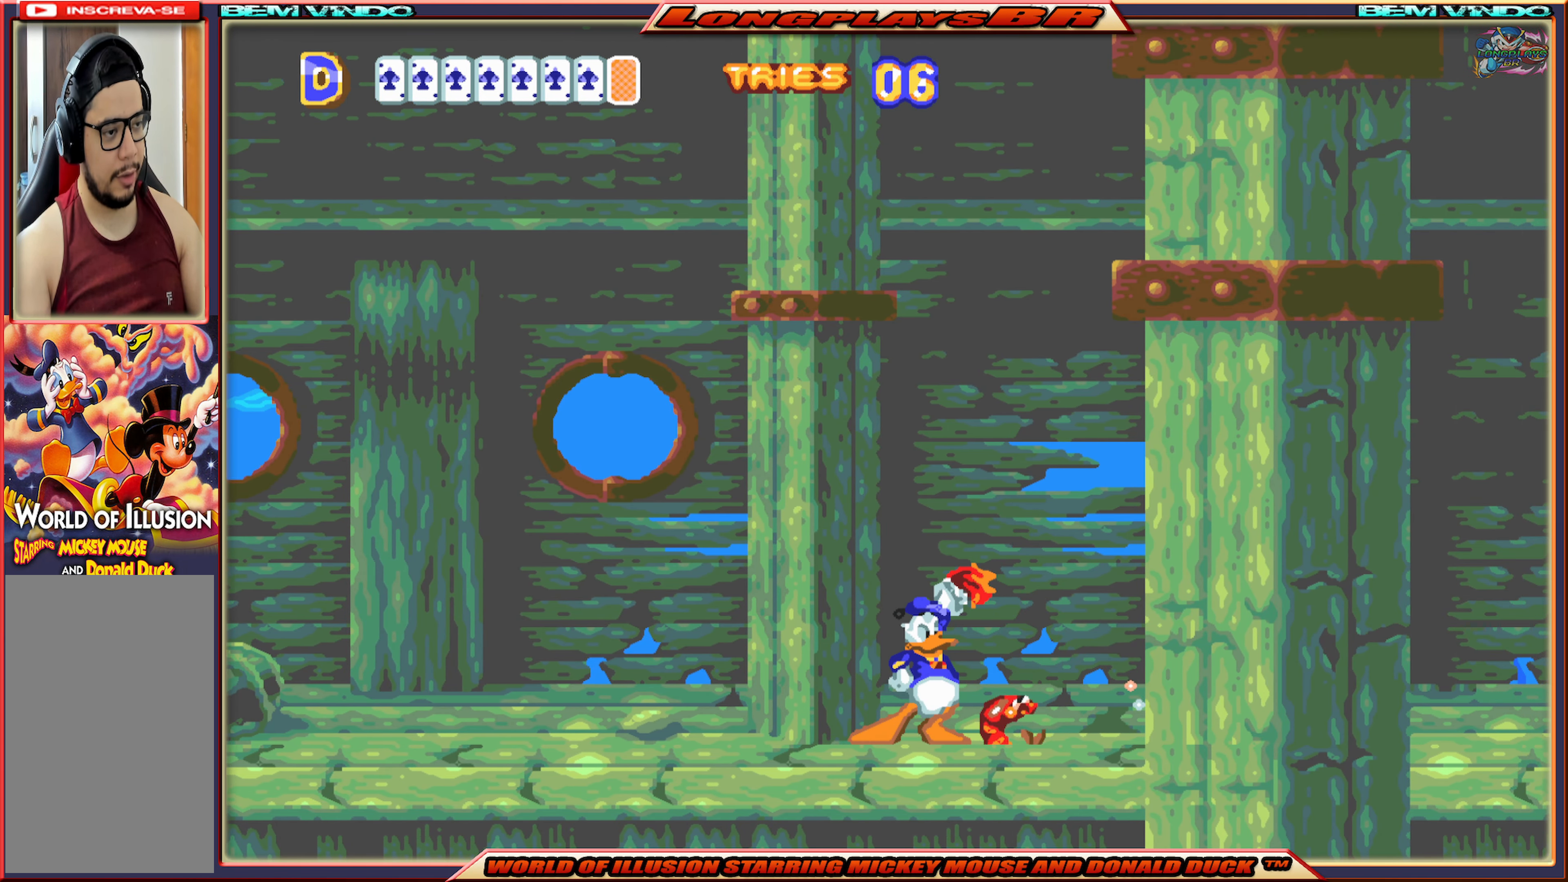
{"buttons": ["X", "DPAD_RIGHT"], "events": []}
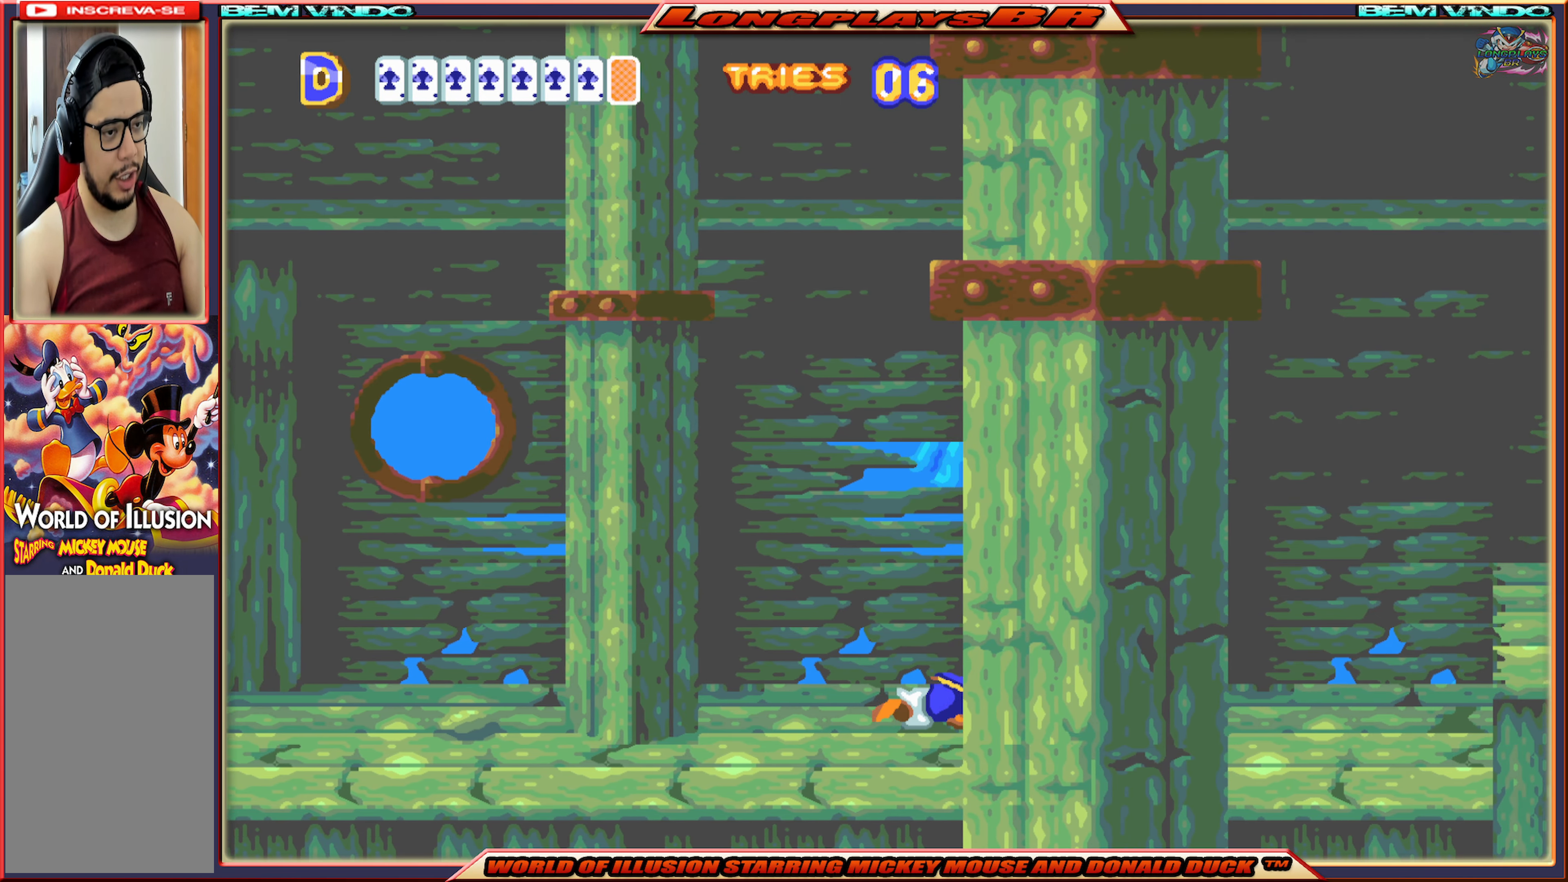
{"buttons": ["X", "DPAD_RIGHT"], "events": []}
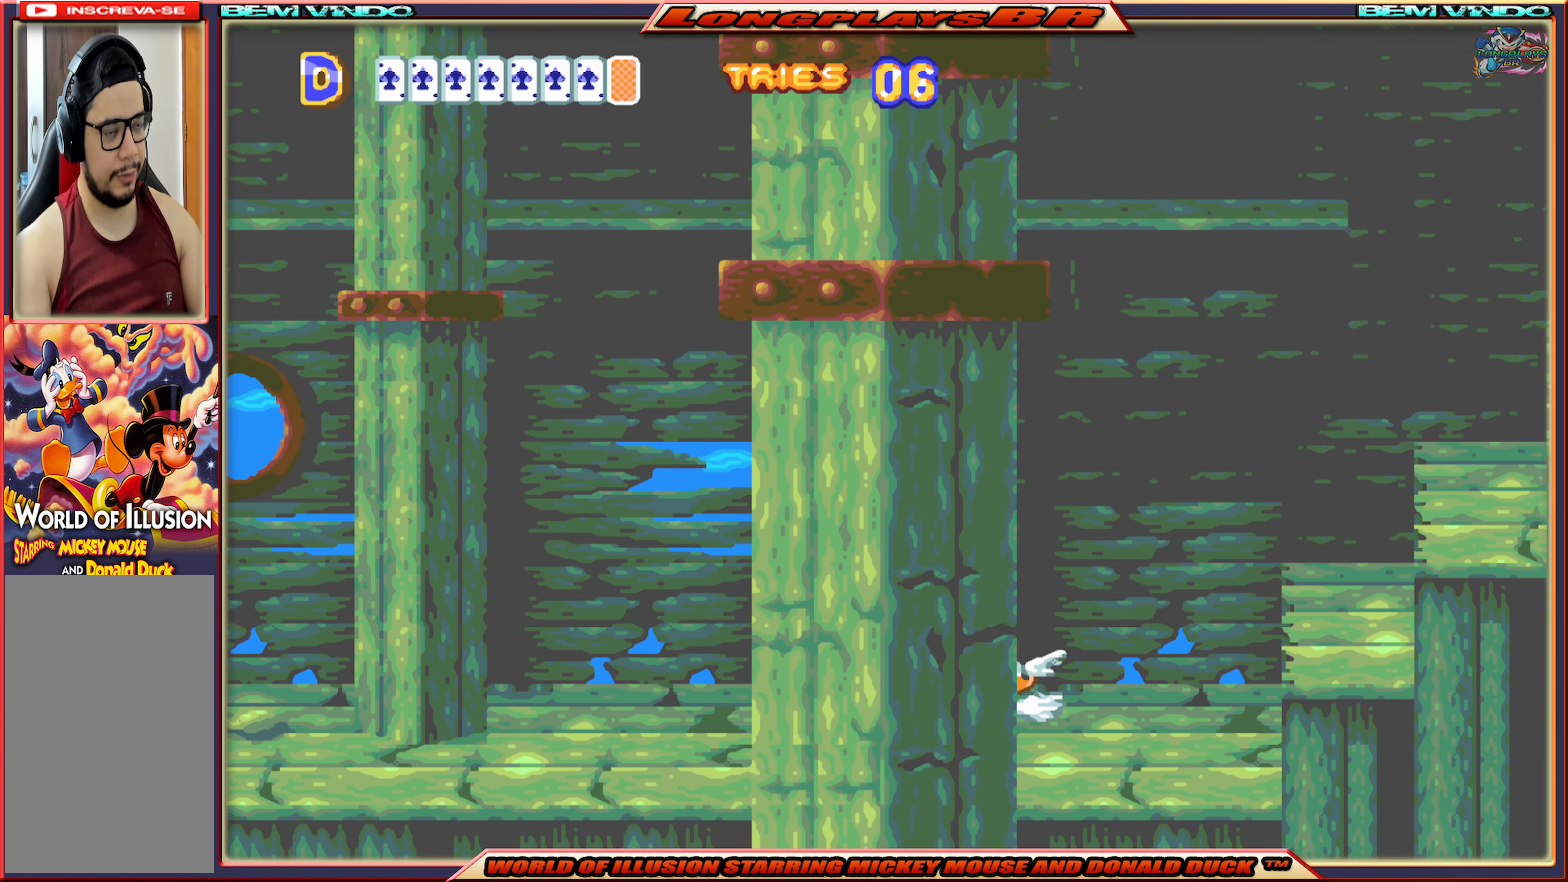
{"buttons": ["A", "X", "DPAD_RIGHT"], "events": [[350, "A", "down"]]}
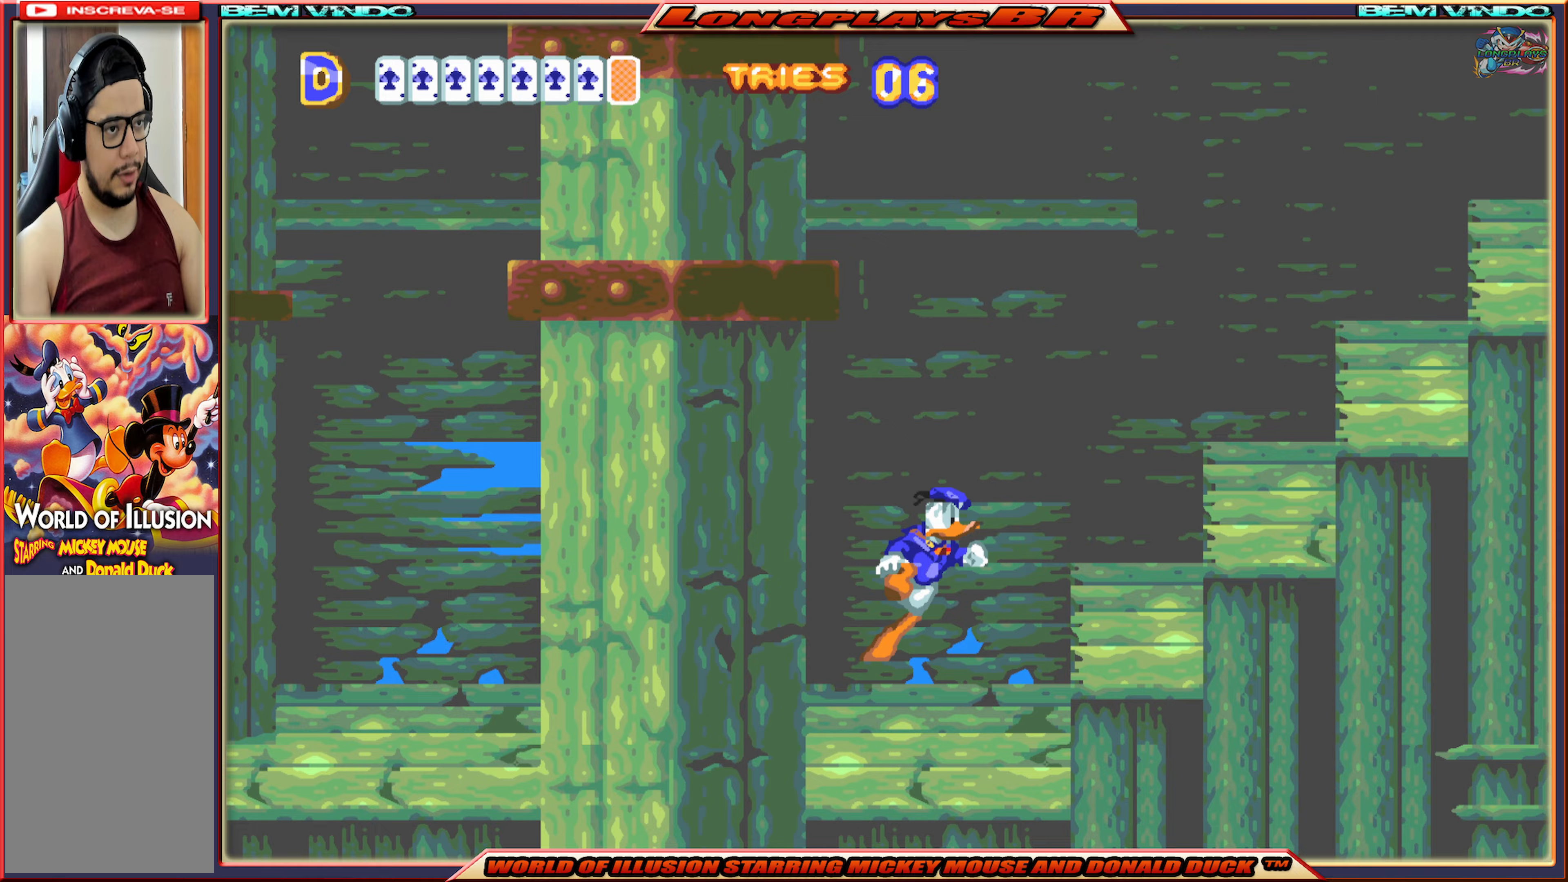
{"buttons": ["DPAD_RIGHT"], "events": [[50, "A", "up"], [67, "X", "up"]]}
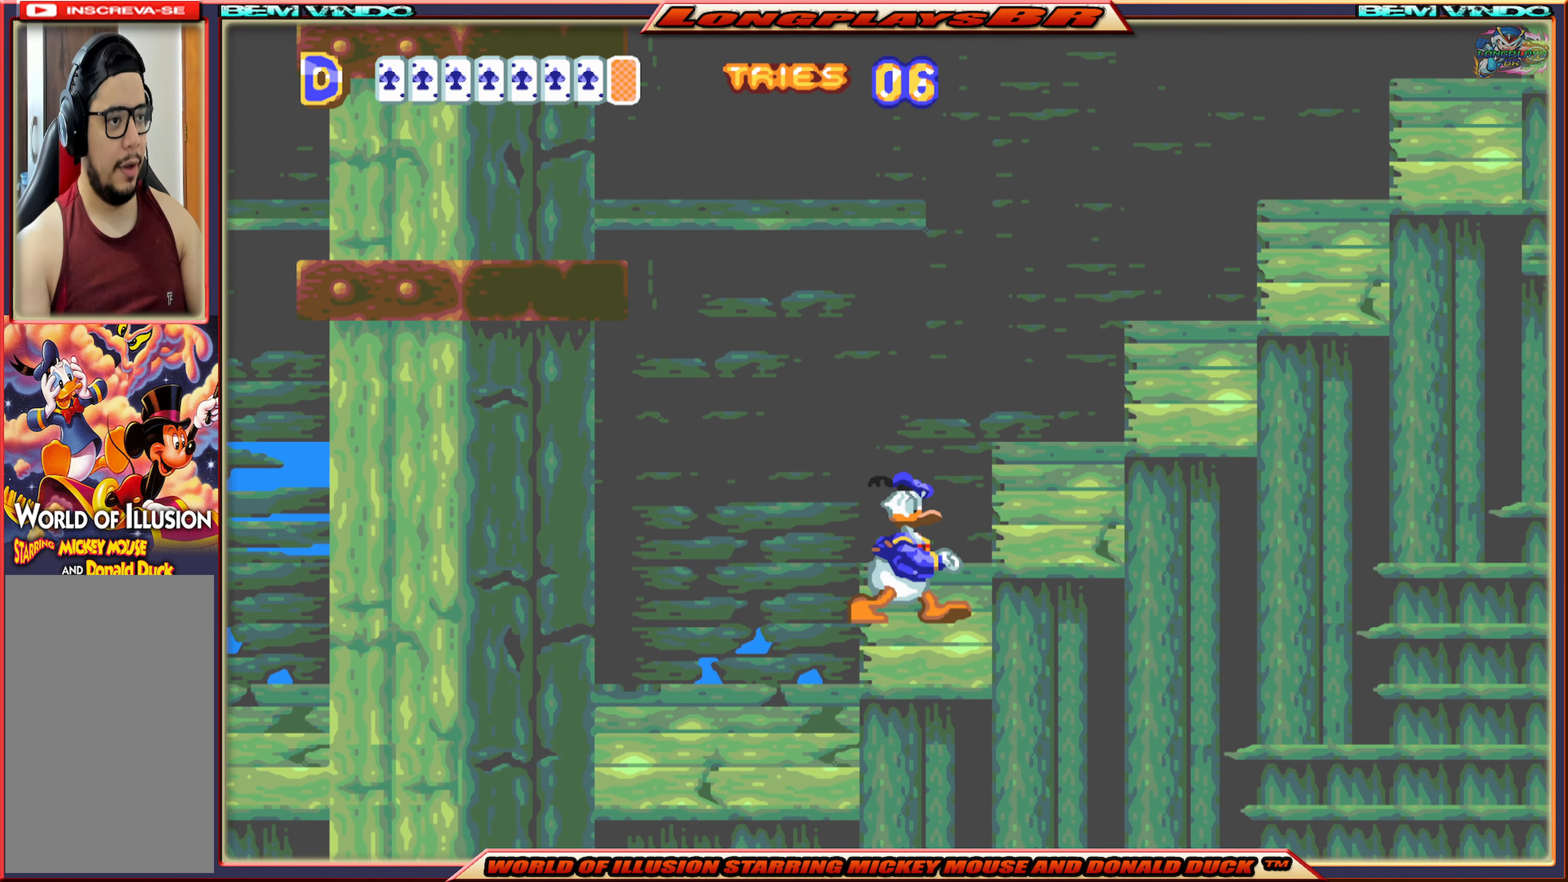
{"buttons": ["DPAD_RIGHT"], "events": [[183, "A", "down"], [300, "A", "up"]]}
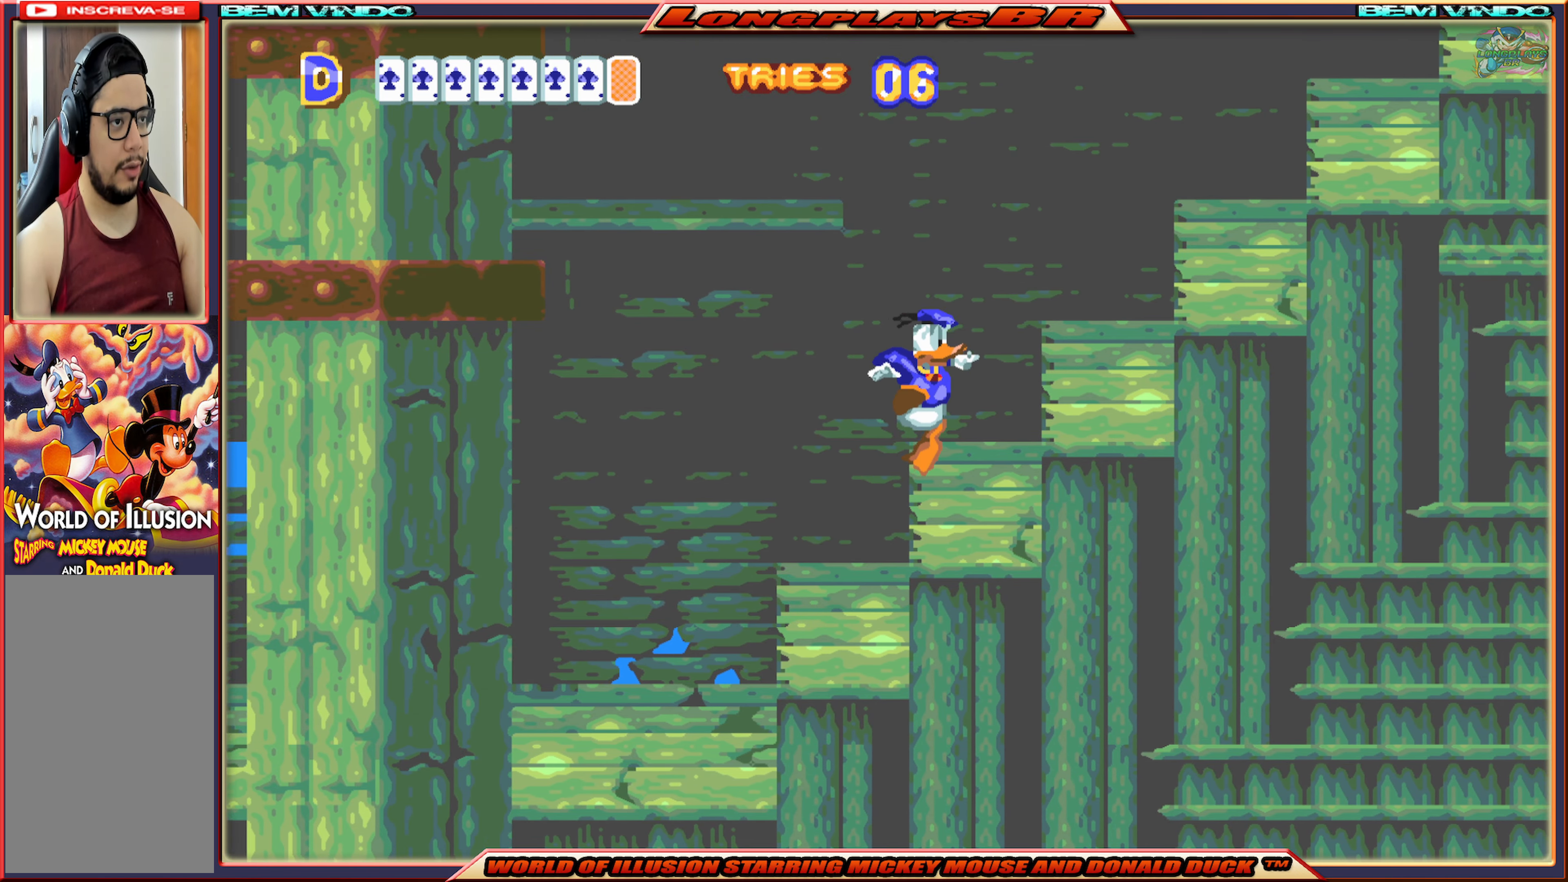
{"buttons": ["DPAD_RIGHT"], "events": []}
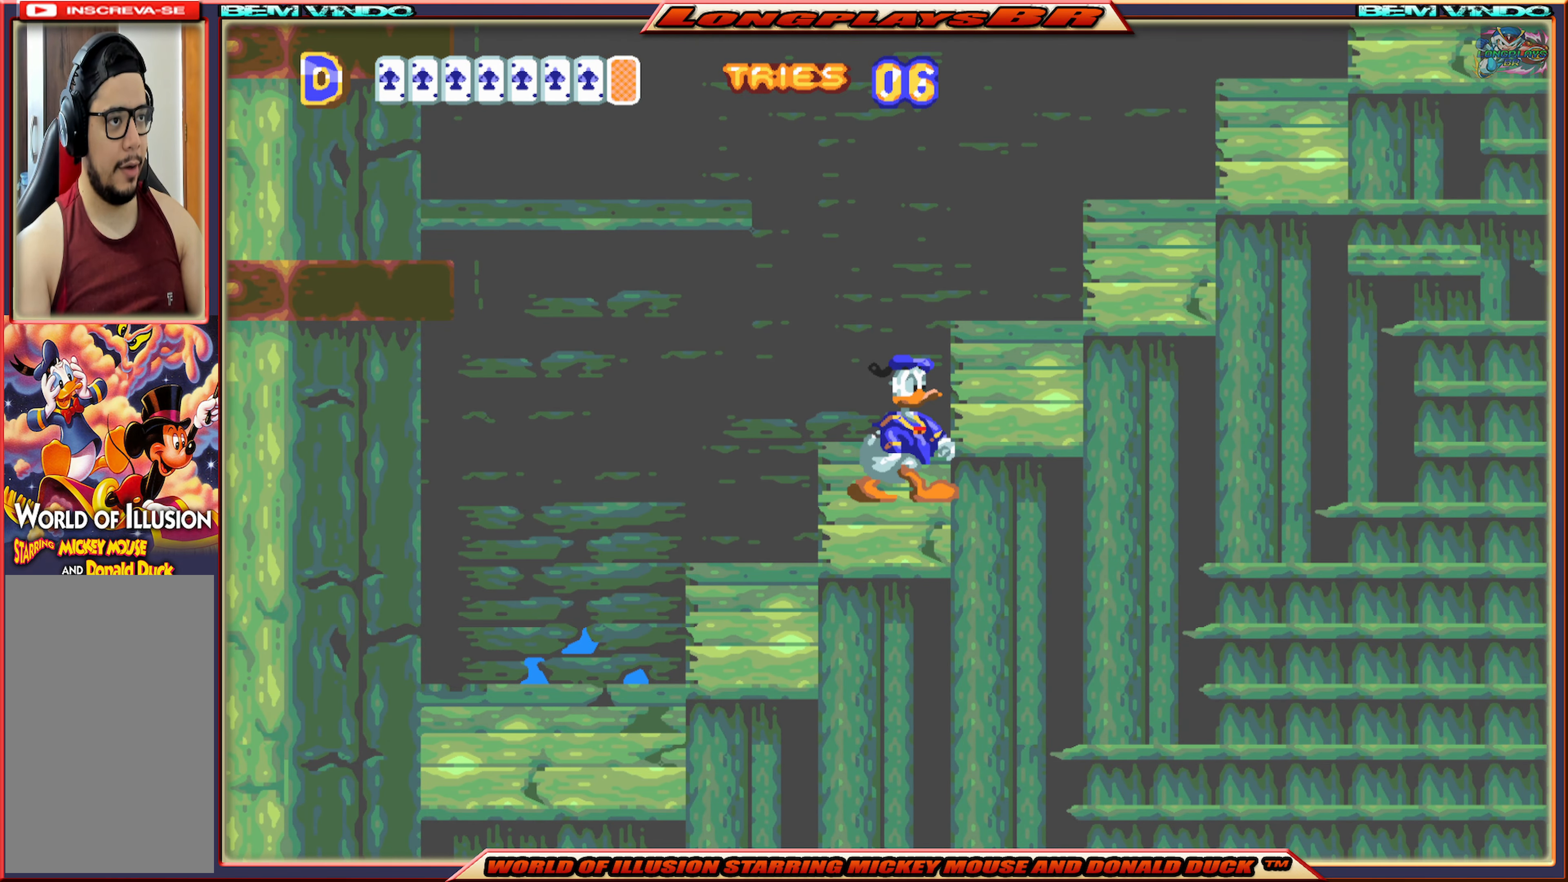
{"buttons": ["A", "DPAD_RIGHT"], "events": [[117, "DPAD_RIGHT", "up"], [300, "A", "down"], [400, "DPAD_RIGHT", "down"]]}
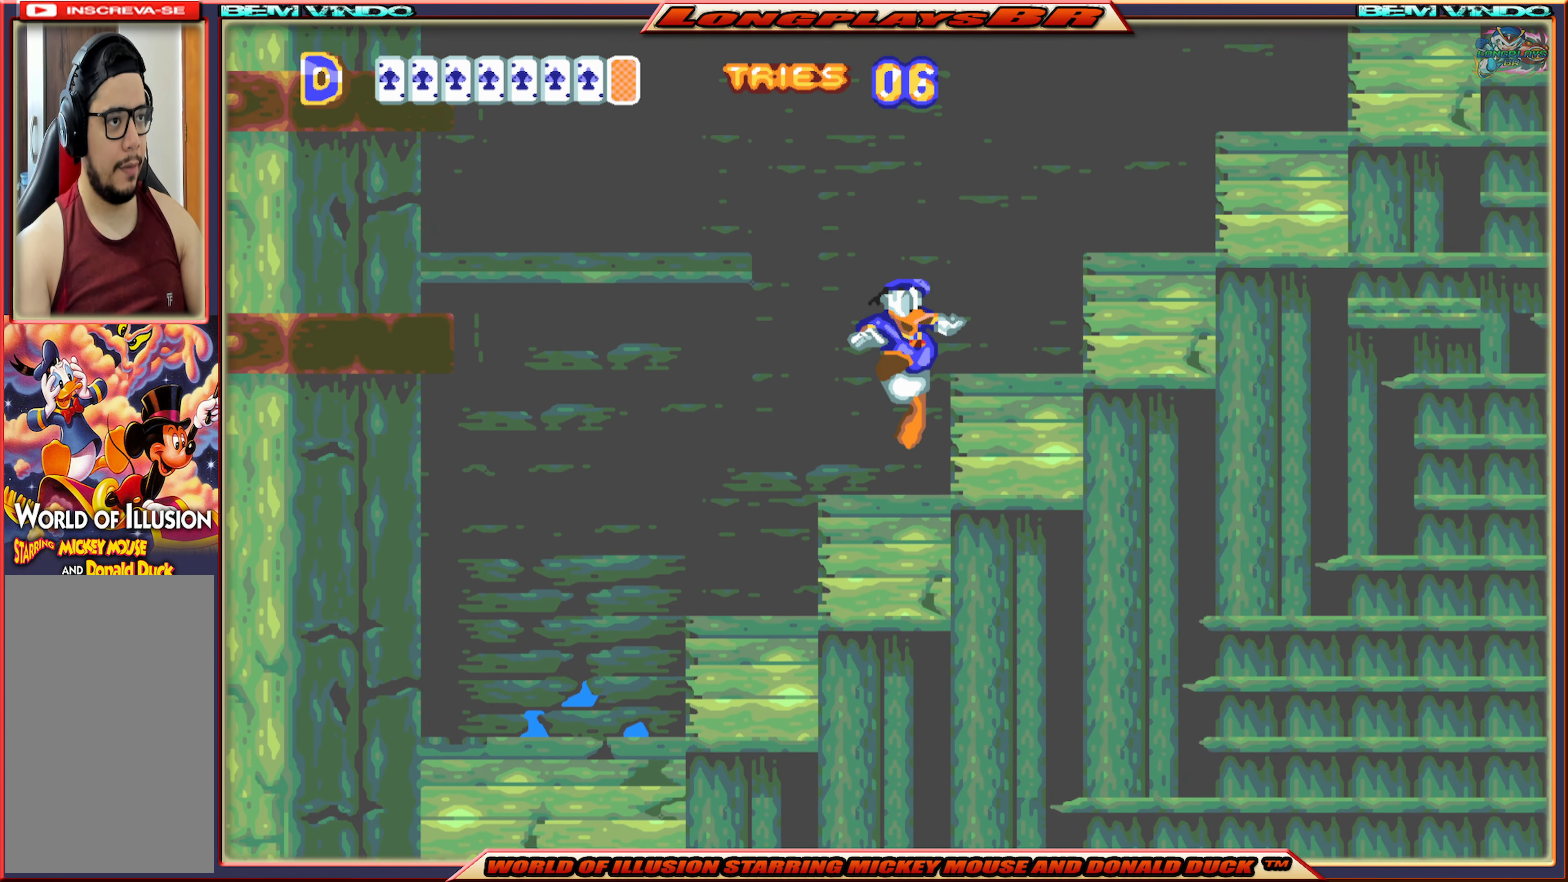
{"buttons": [], "events": [[17, "A", "up"], [183, "B", "down"], [250, "B", "up"], [250, "DPAD_RIGHT", "up"], [383, "B", "down"], [483, "B", "up"]]}
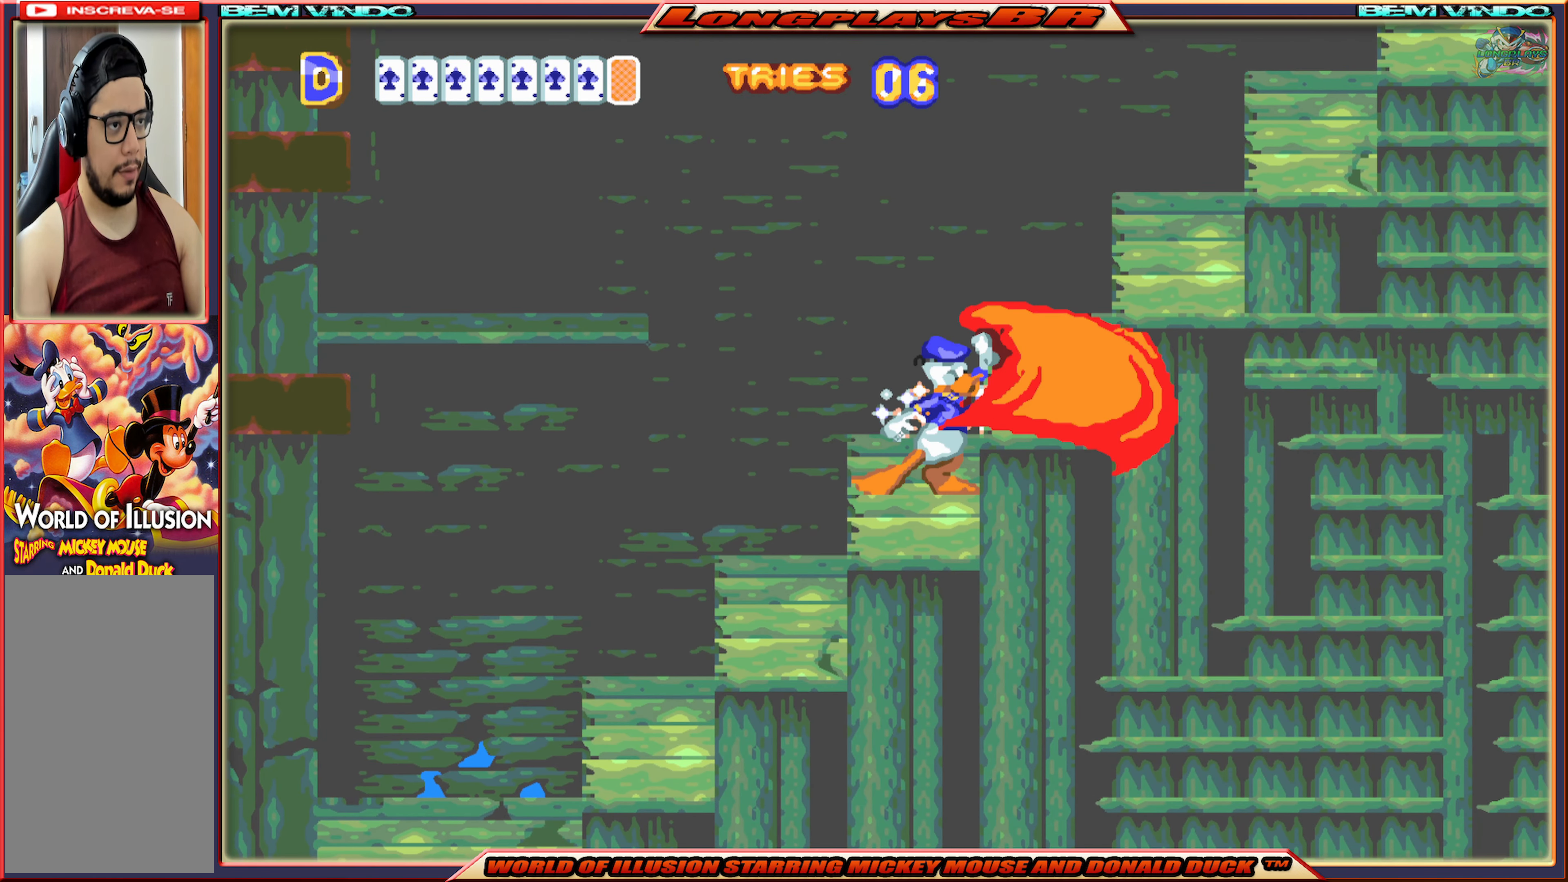
{"buttons": ["A", "DPAD_RIGHT"], "events": [[317, "DPAD_RIGHT", "down"], [467, "A", "down"]]}
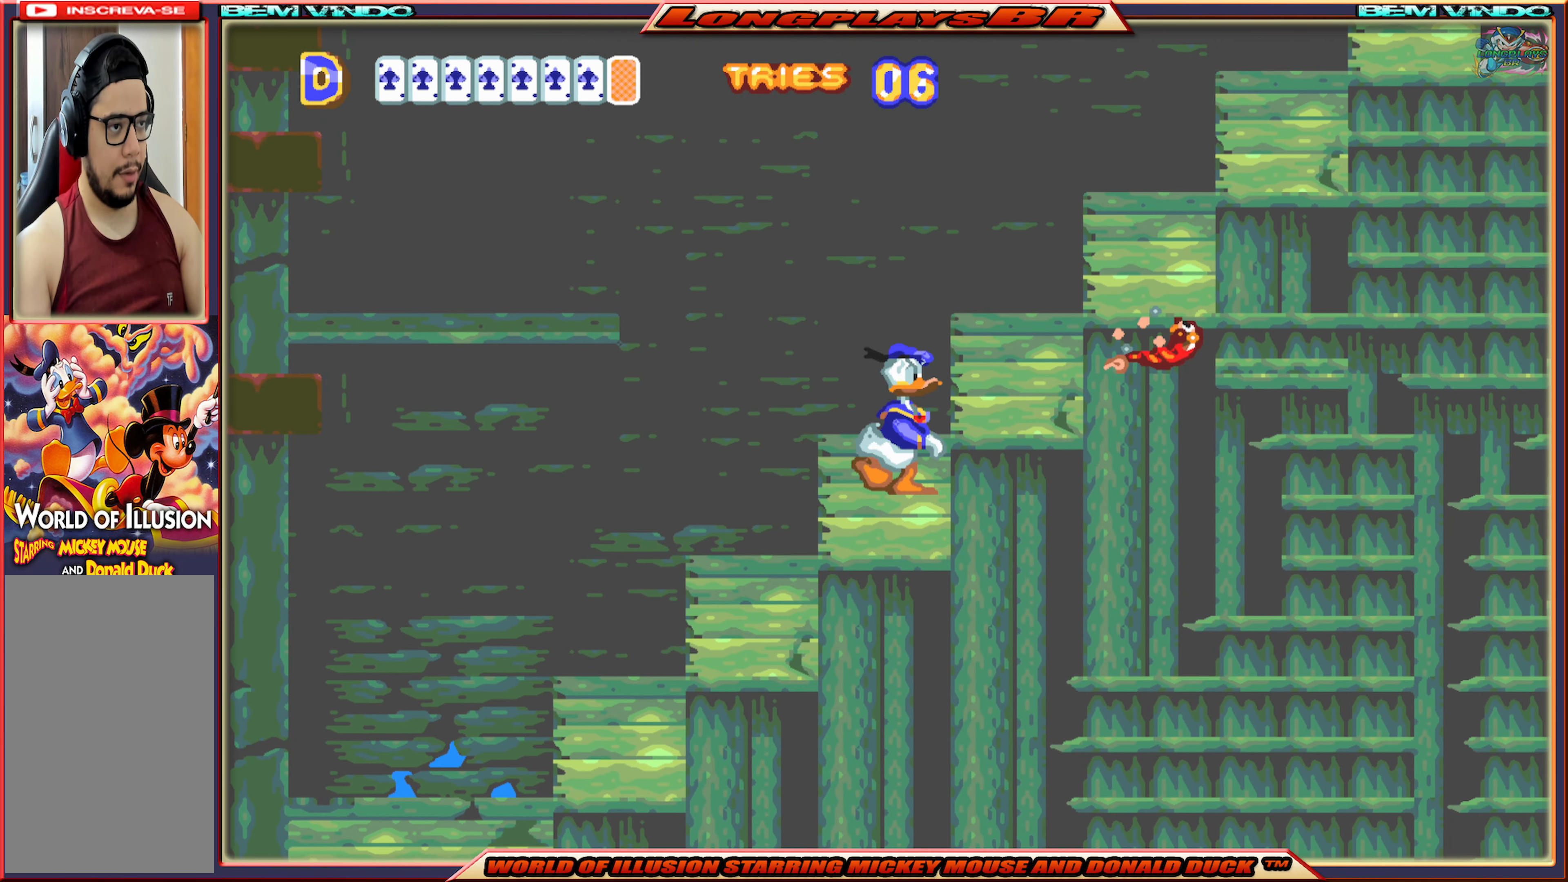
{"buttons": ["DPAD_RIGHT"], "events": [[500, "A", "up"]]}
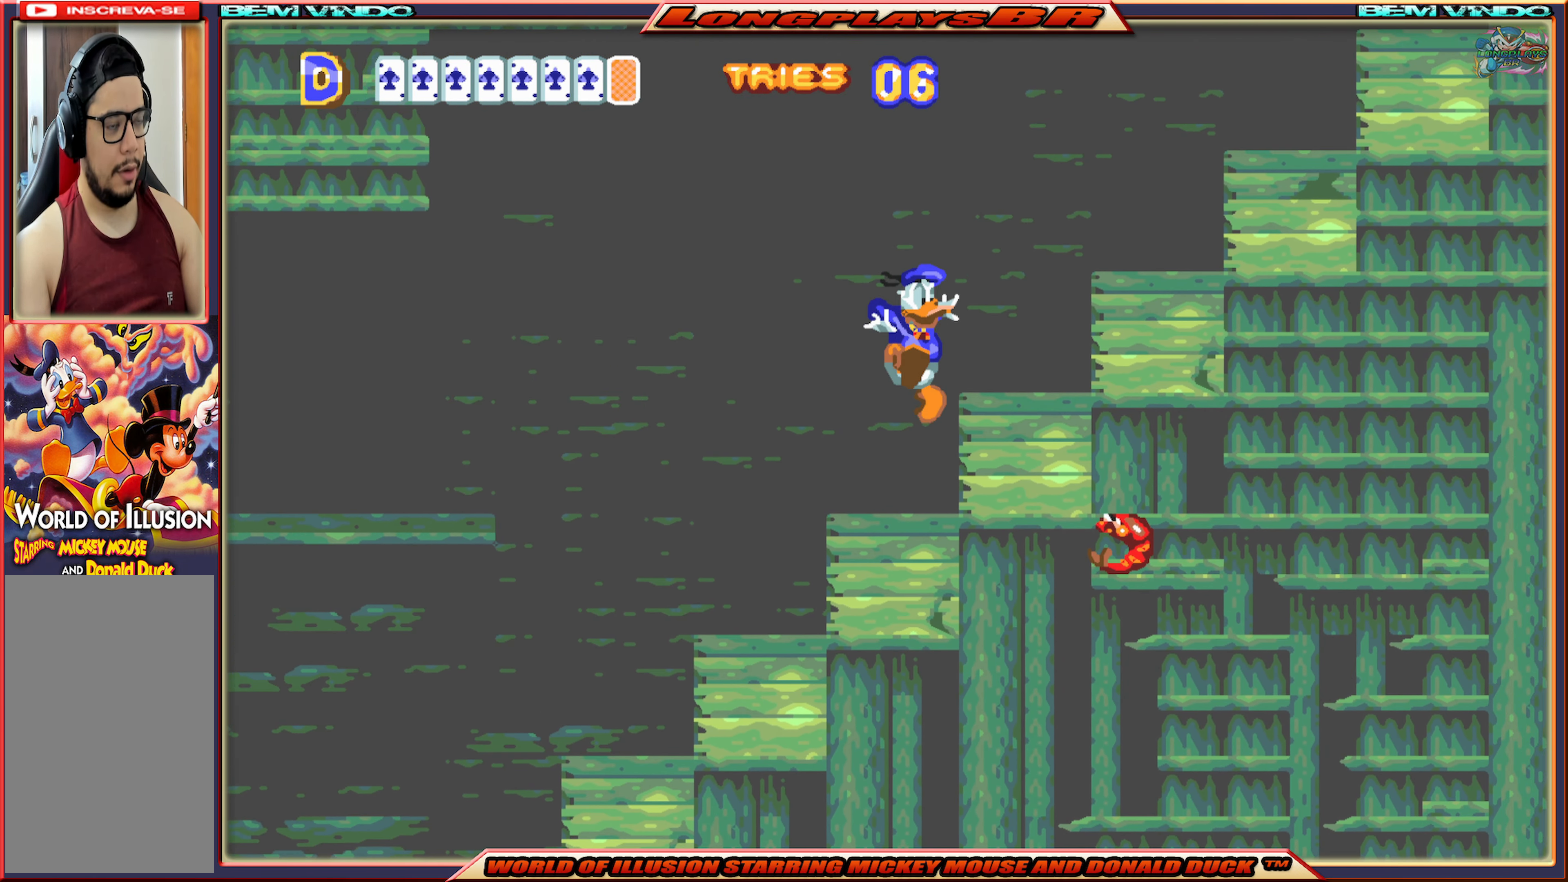
{"buttons": ["DPAD_RIGHT"], "events": [[400, "A", "down"], [483, "A", "up"]]}
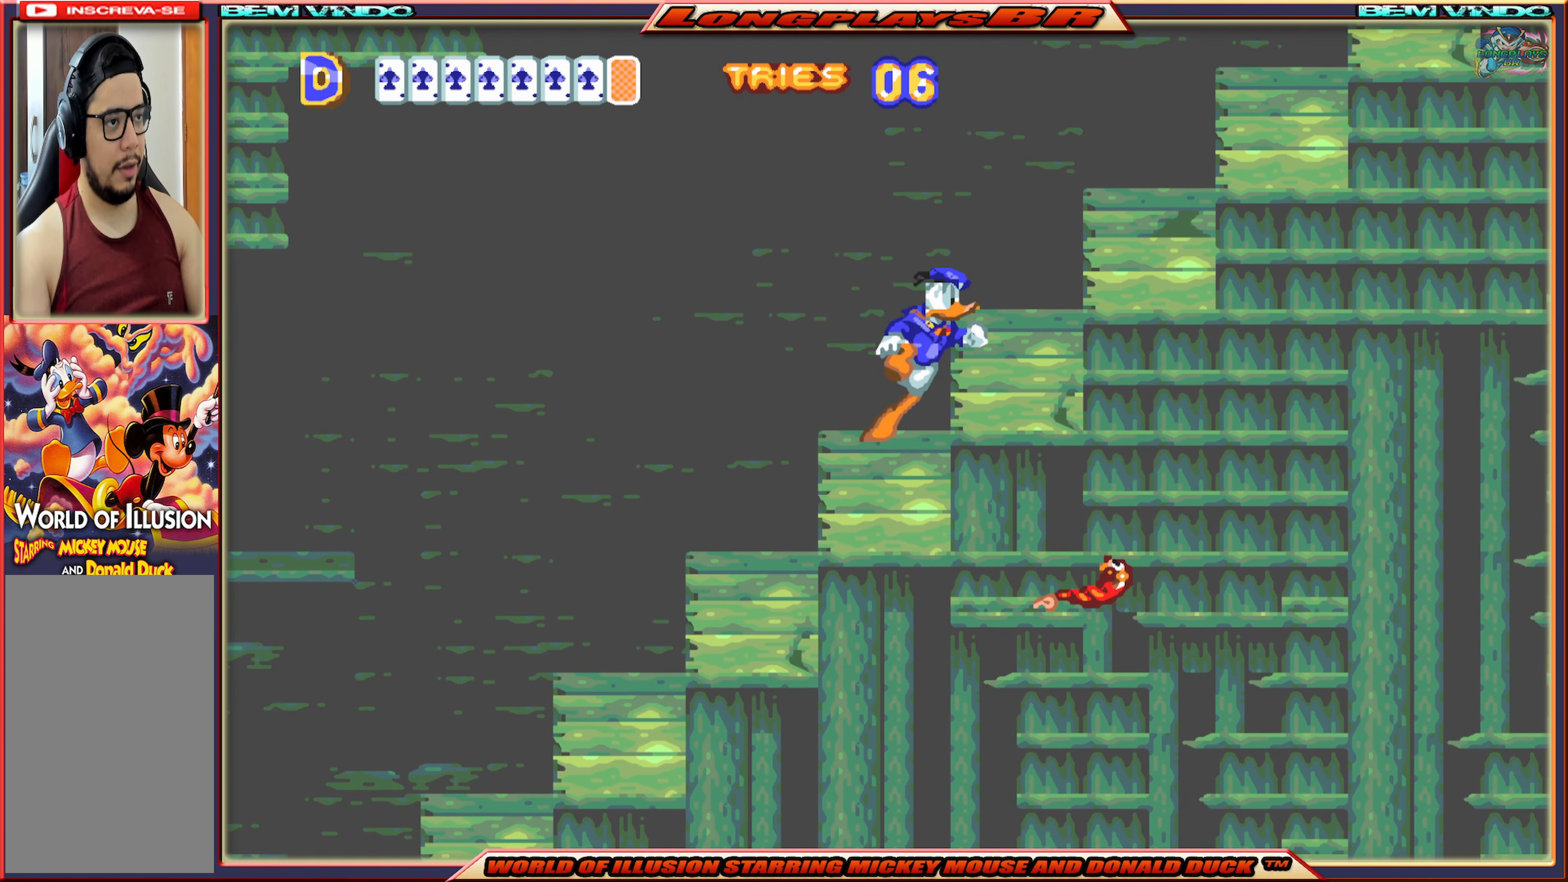
{"buttons": ["DPAD_RIGHT"], "events": []}
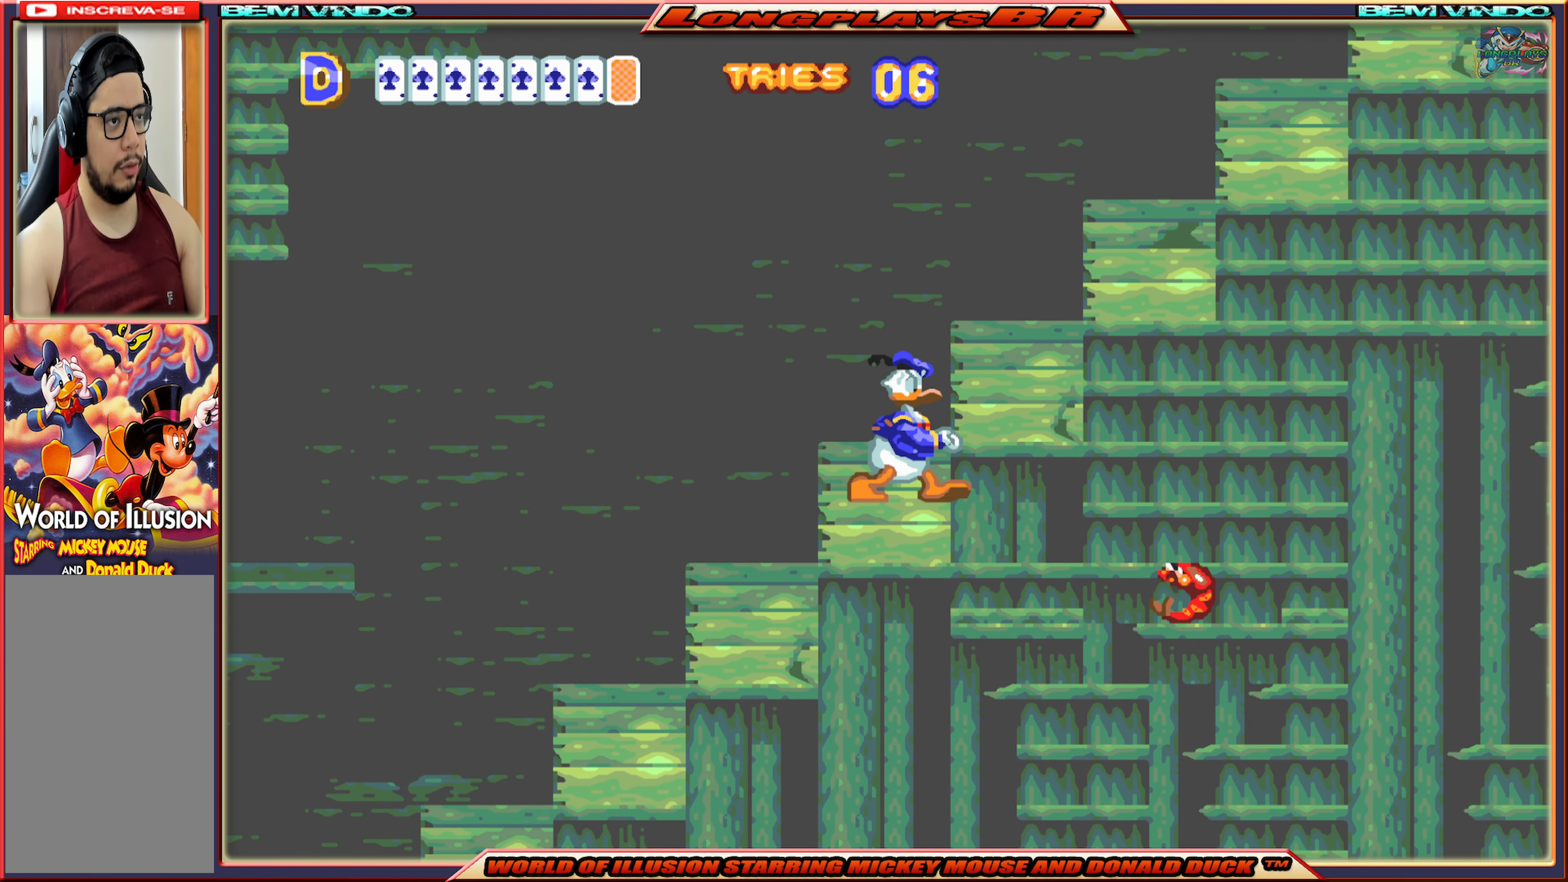
{"buttons": ["DPAD_RIGHT"], "events": [[117, "A", "down"], [283, "A", "up"]]}
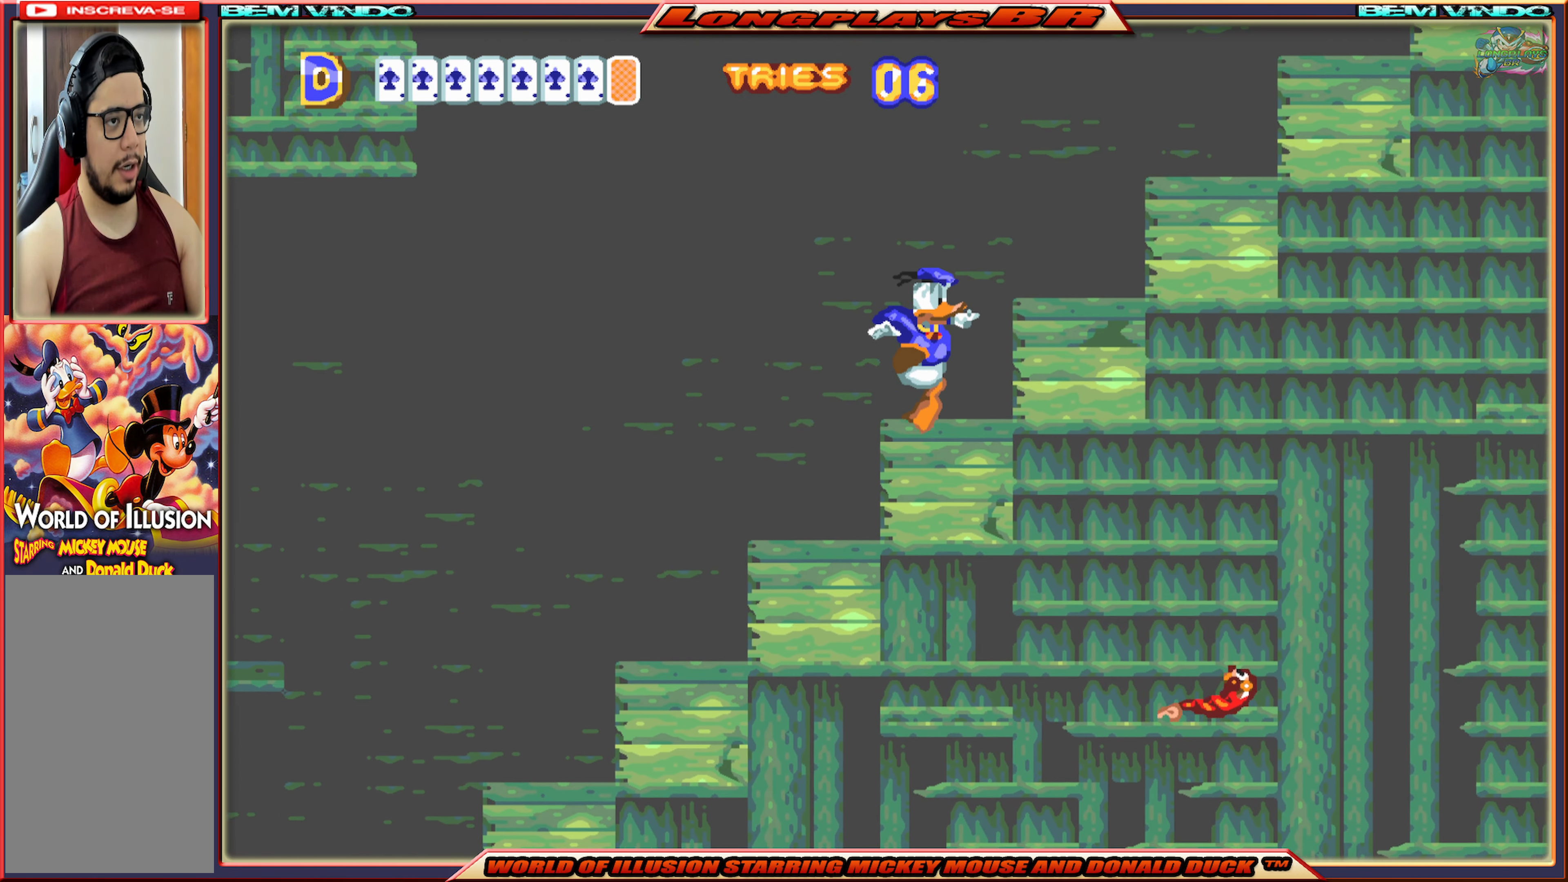
{"buttons": [], "events": [[384, "DPAD_RIGHT", "up"]]}
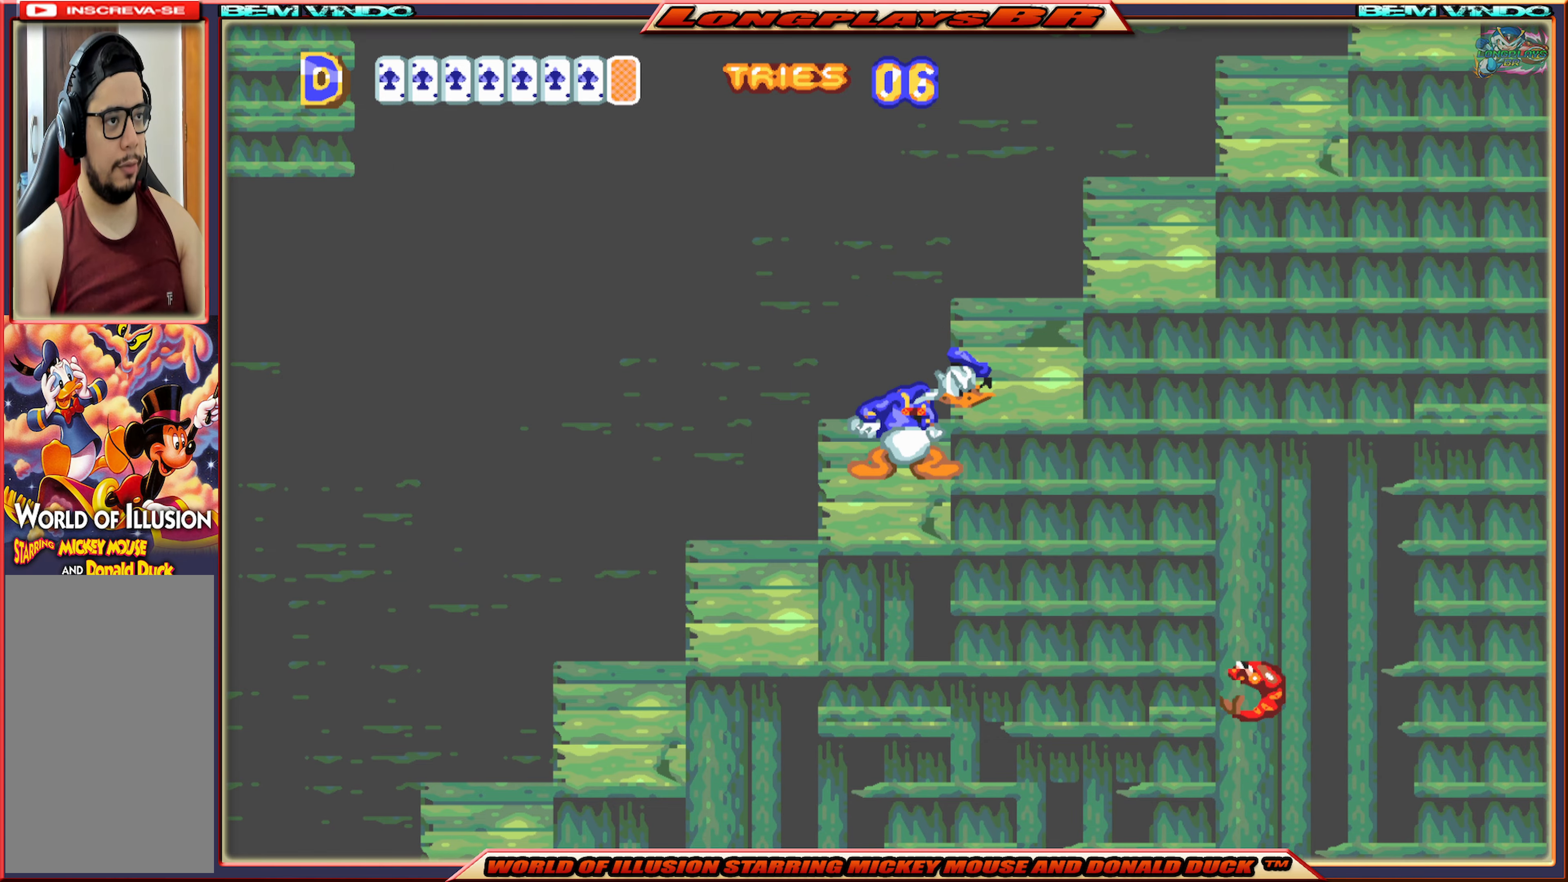
{"buttons": ["B"], "events": [[167, "DPAD_RIGHT", "down"], [200, "A", "down"], [384, "A", "up"], [417, "DPAD_RIGHT", "up"], [450, "B", "down"]]}
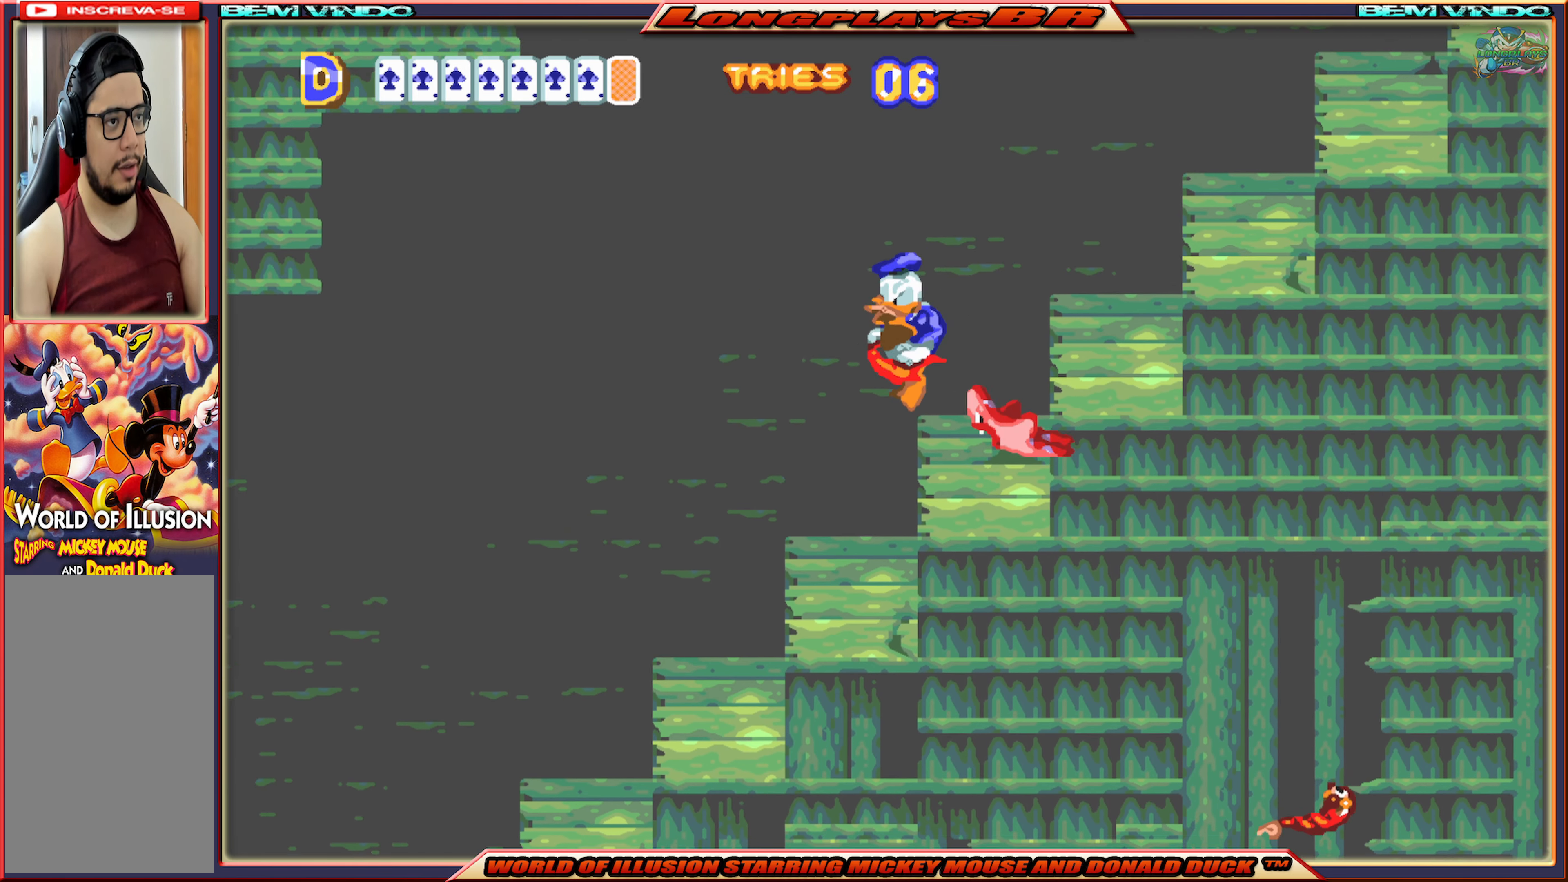
{"buttons": [], "events": [[67, "B", "up"], [117, "B", "down"], [200, "B", "up"]]}
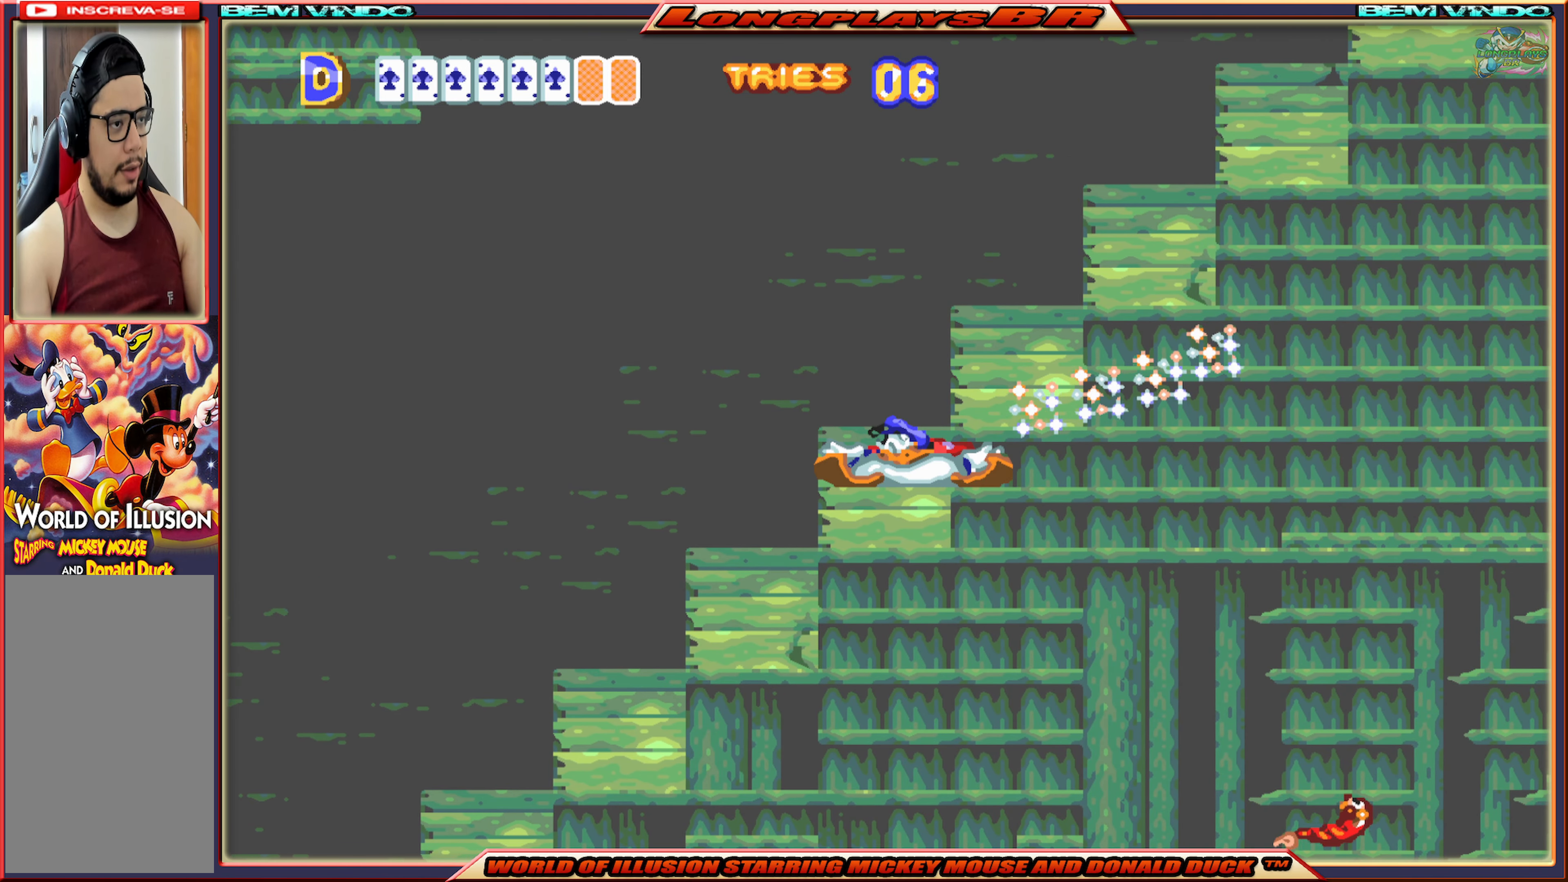
{"buttons": ["B"], "events": [[450, "B", "down"]]}
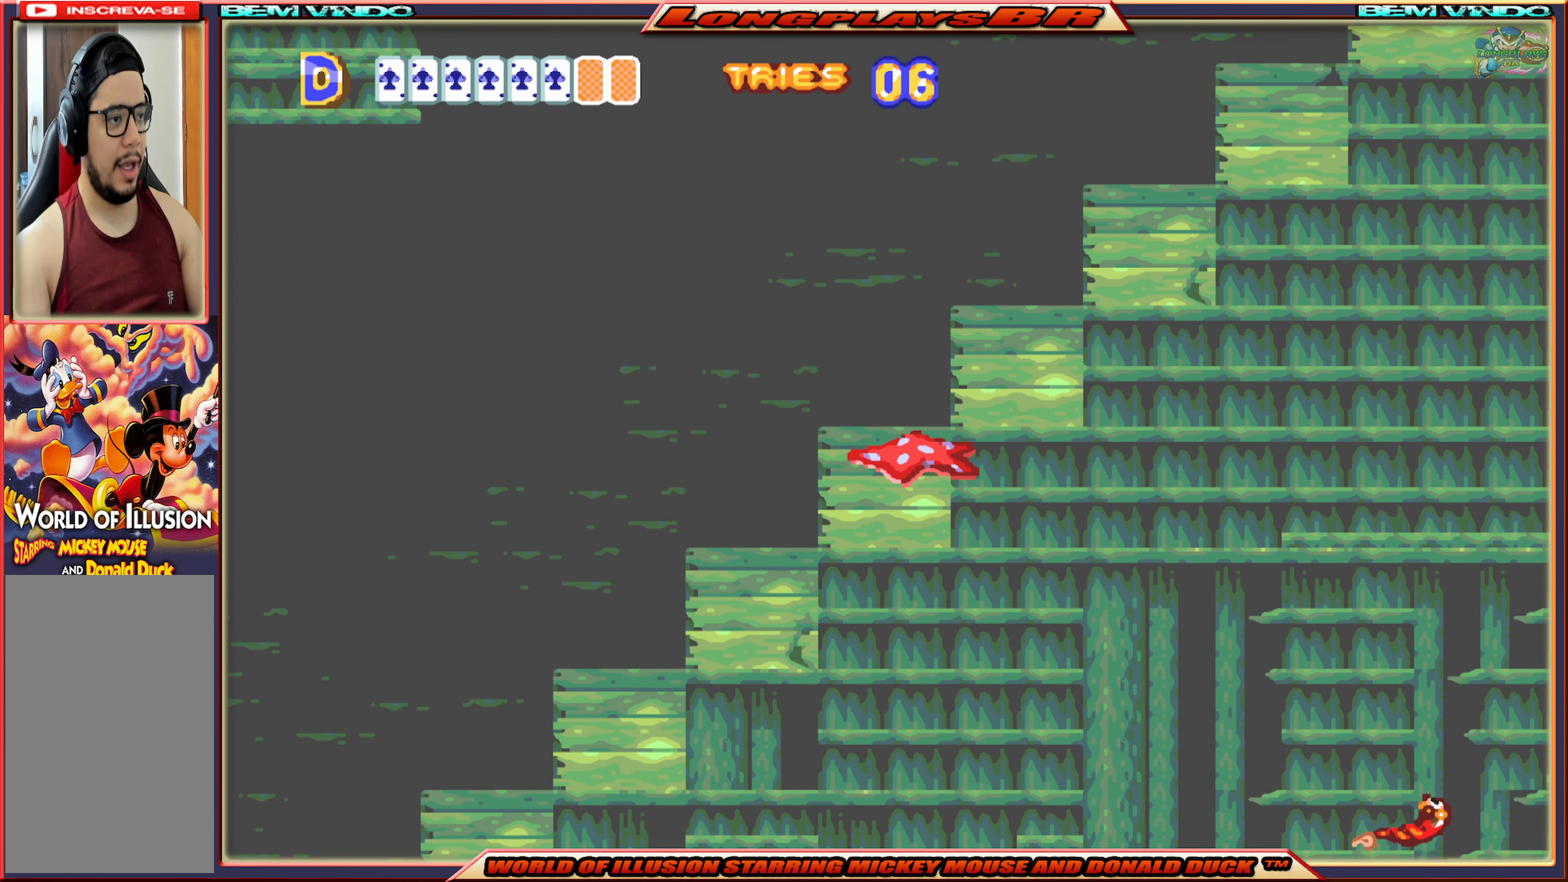
{"buttons": [], "events": [[50, "B", "up"], [117, "B", "down"], [200, "B", "up"], [267, "B", "down"], [334, "B", "up"]]}
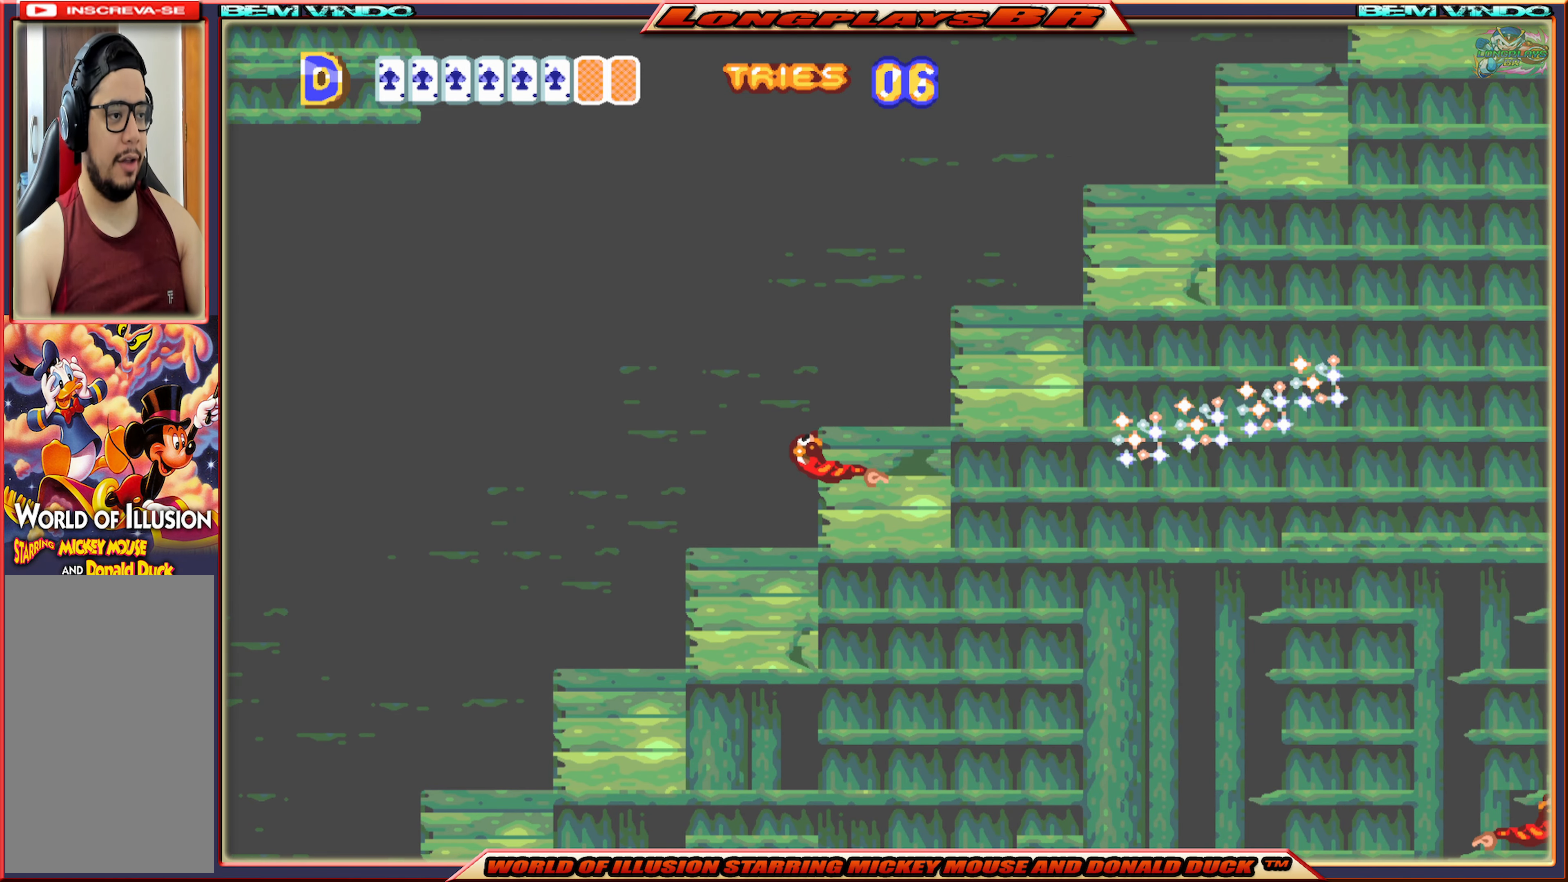
{"buttons": ["A", "X", "DPAD_RIGHT"], "events": [[200, "A", "down"], [200, "DPAD_RIGHT", "down"], [350, "X", "down"]]}
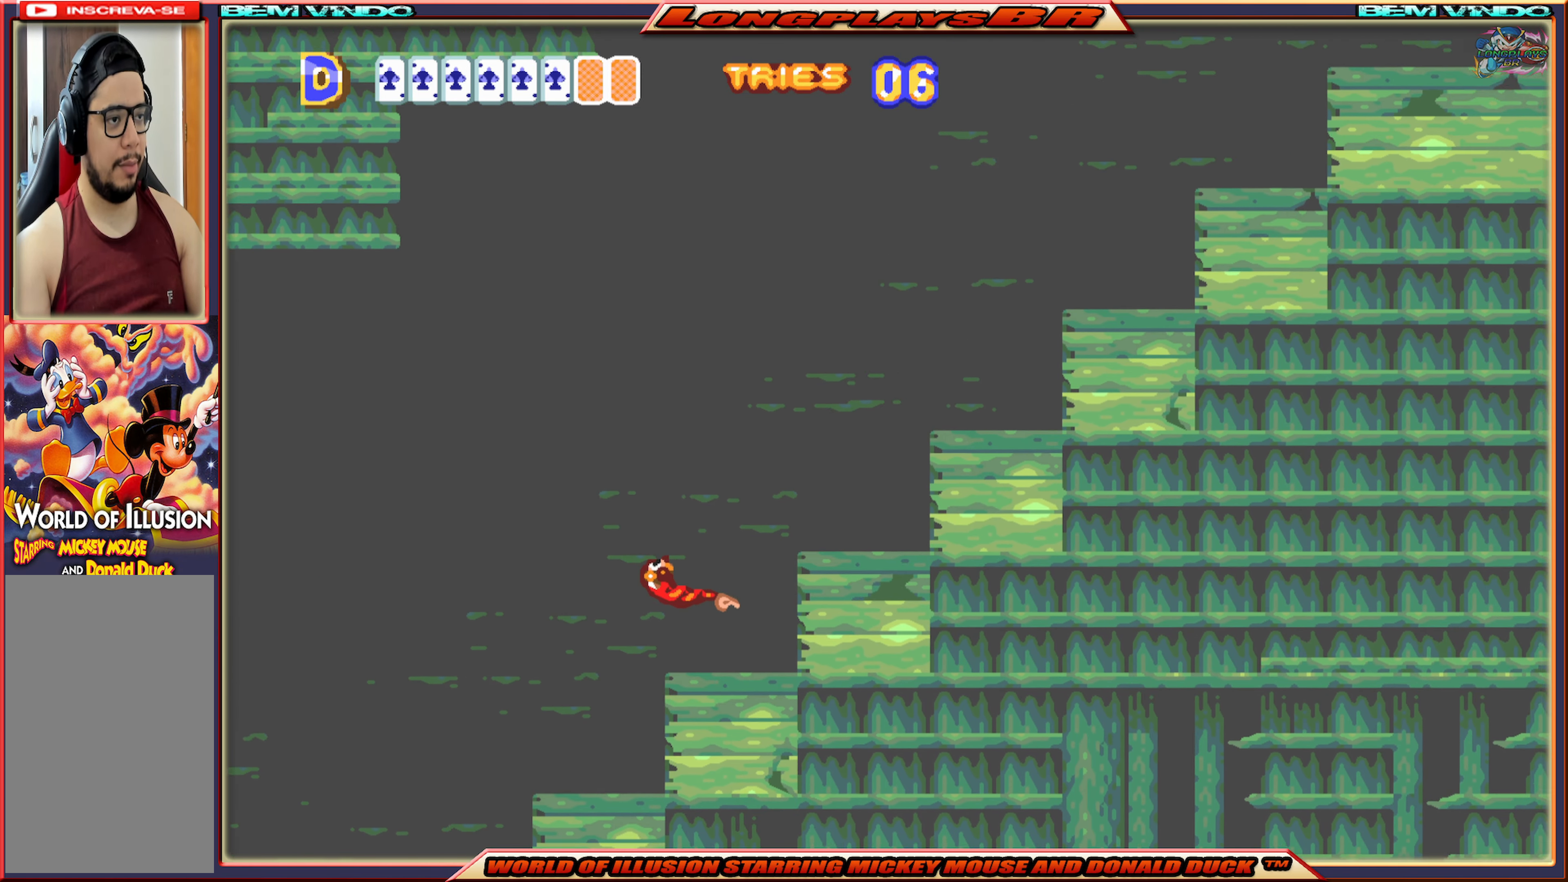
{"buttons": ["X", "DPAD_RIGHT"], "events": [[384, "A", "up"]]}
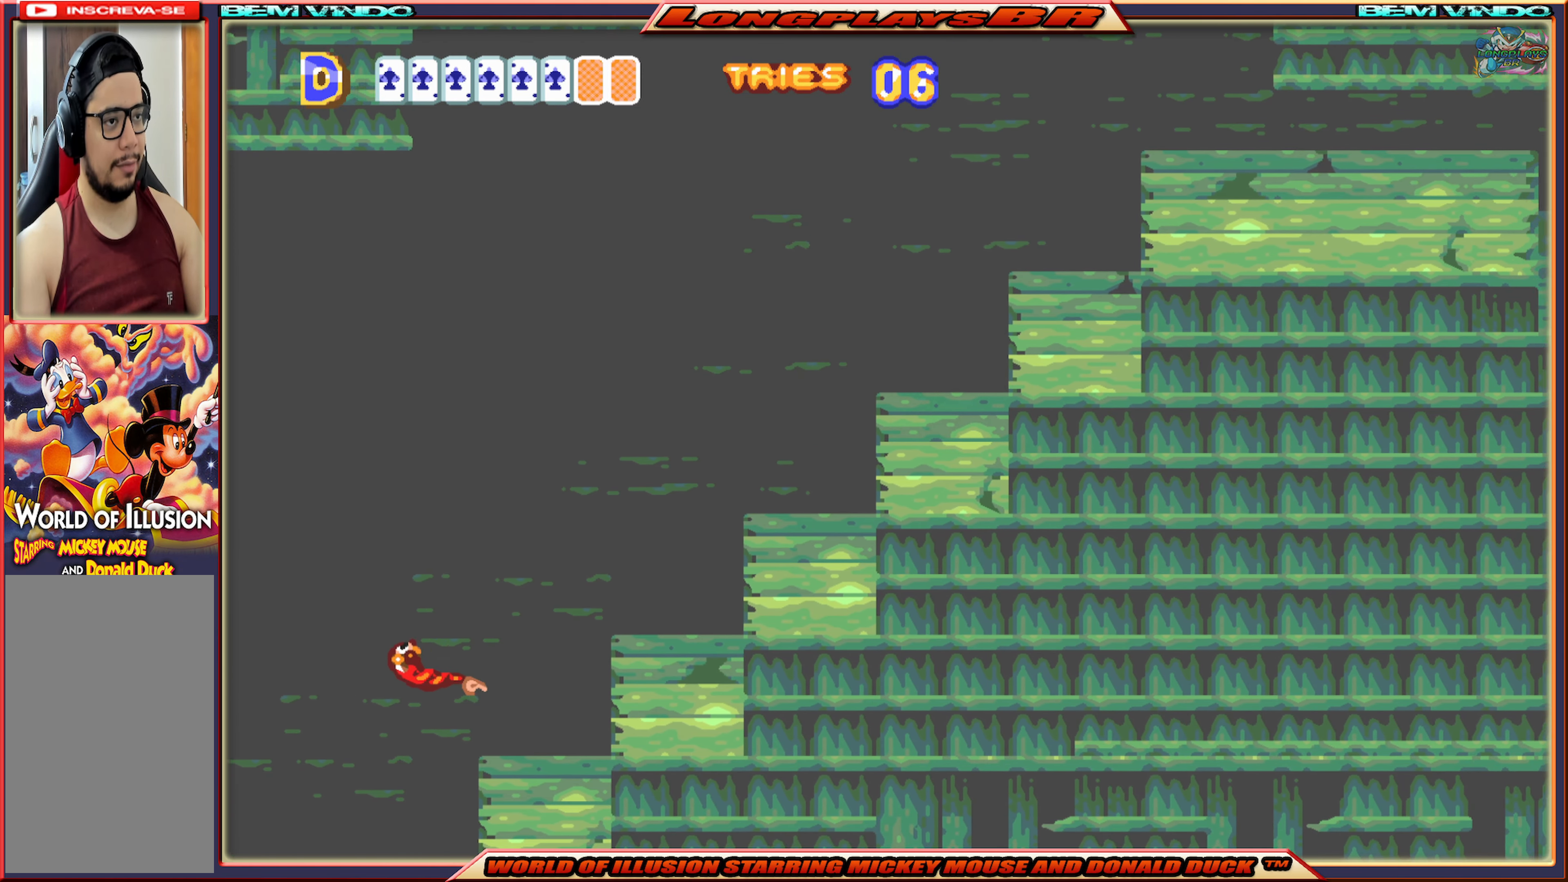
{"buttons": ["A", "X", "DPAD_RIGHT"], "events": [[50, "A", "down"]]}
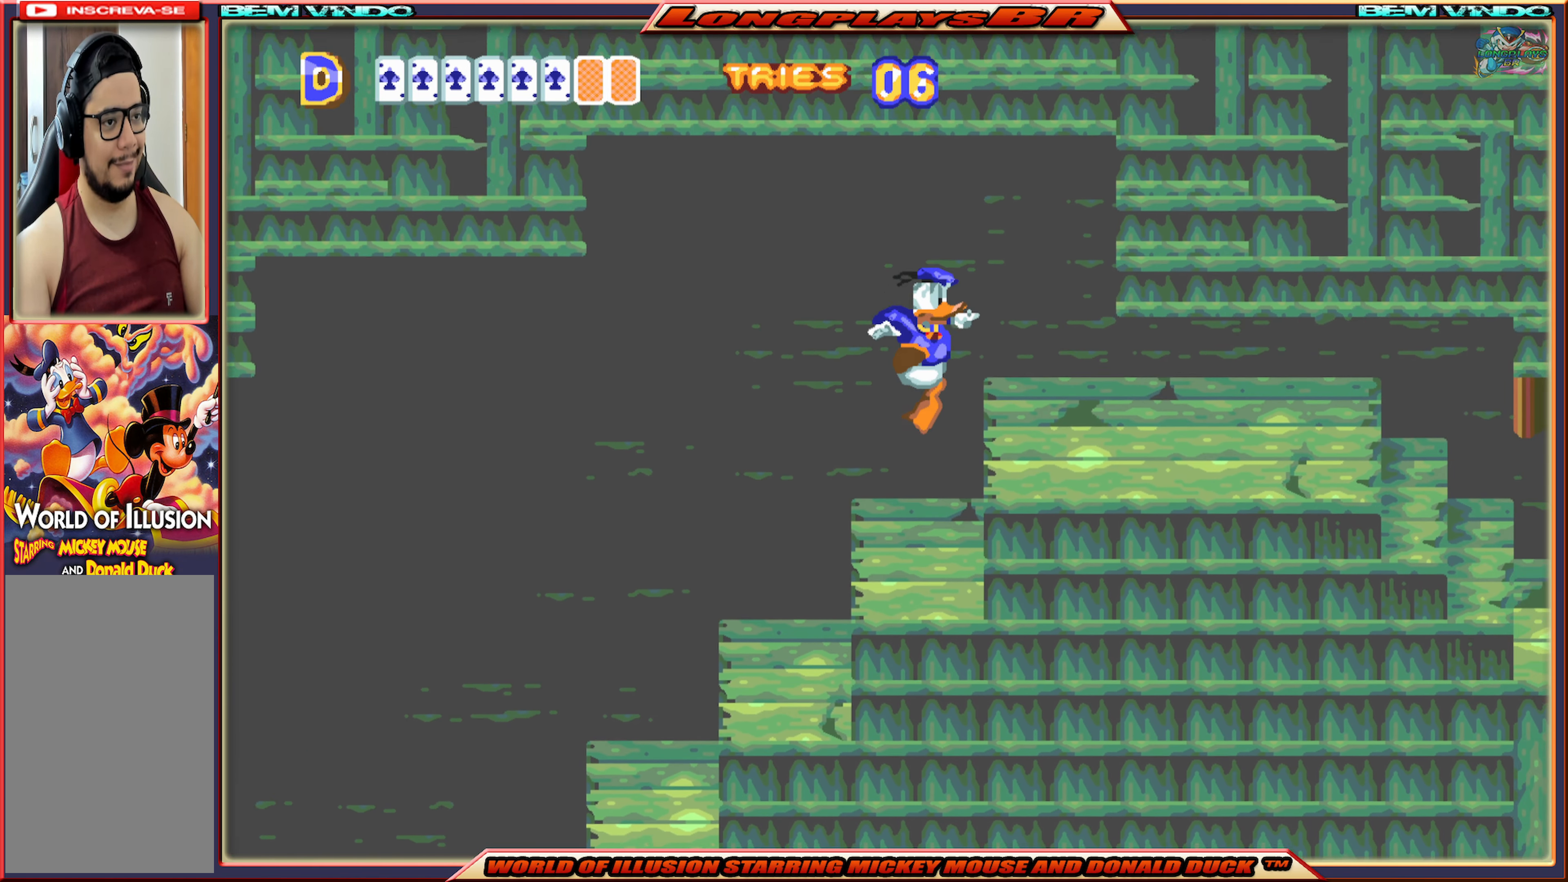
{"buttons": ["X", "DPAD_RIGHT"], "events": [[100, "A", "up"]]}
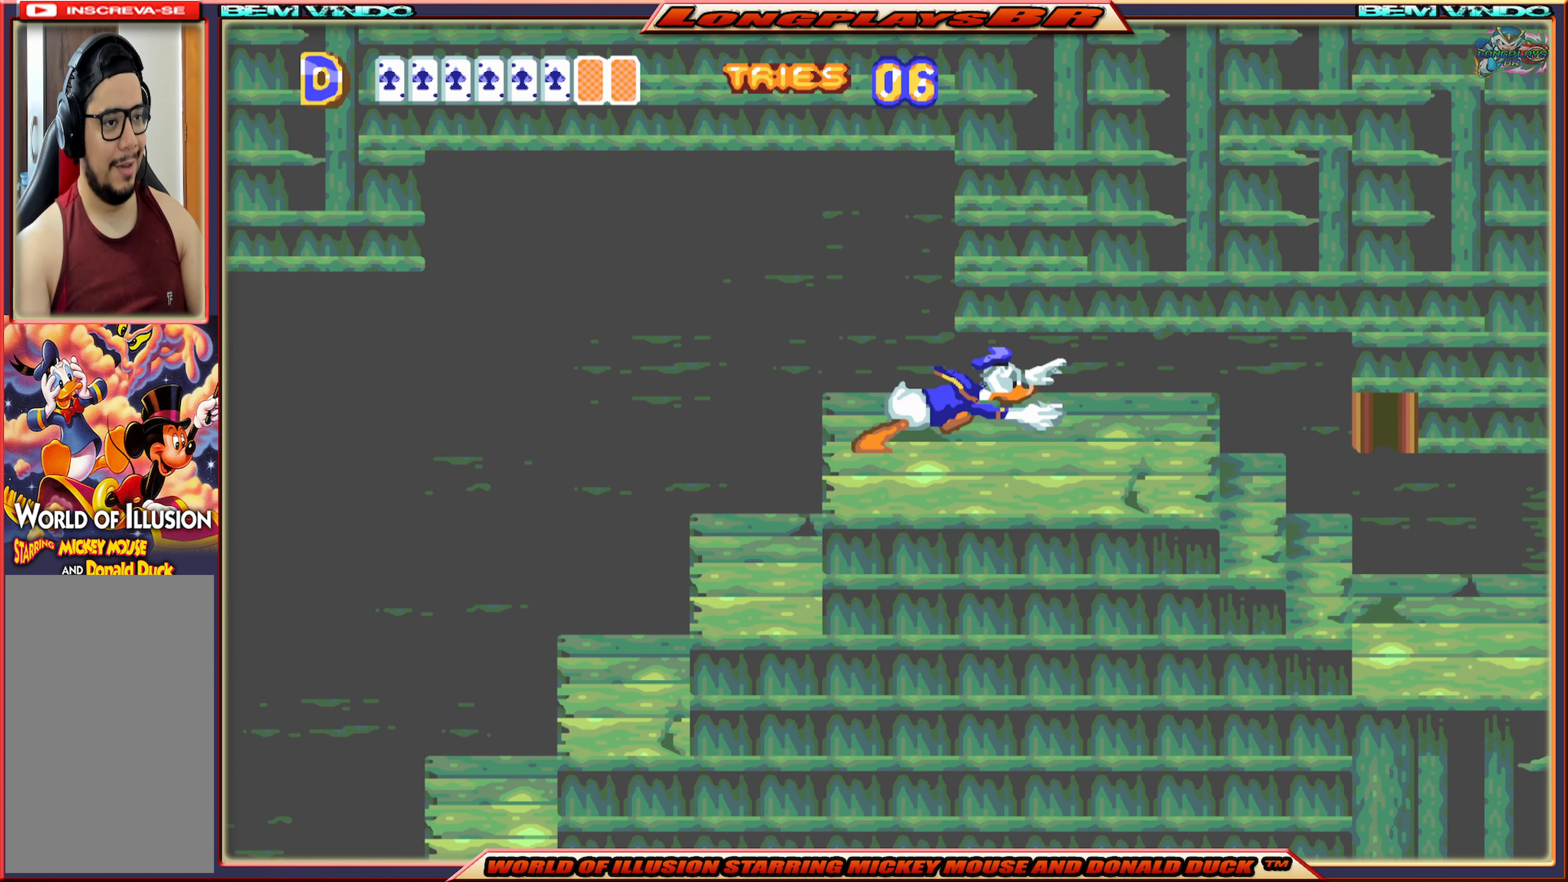
{"buttons": ["A", "X", "DPAD_DOWN", "DPAD_RIGHT"], "events": [[334, "DPAD_DOWN", "down"], [384, "A", "down"]]}
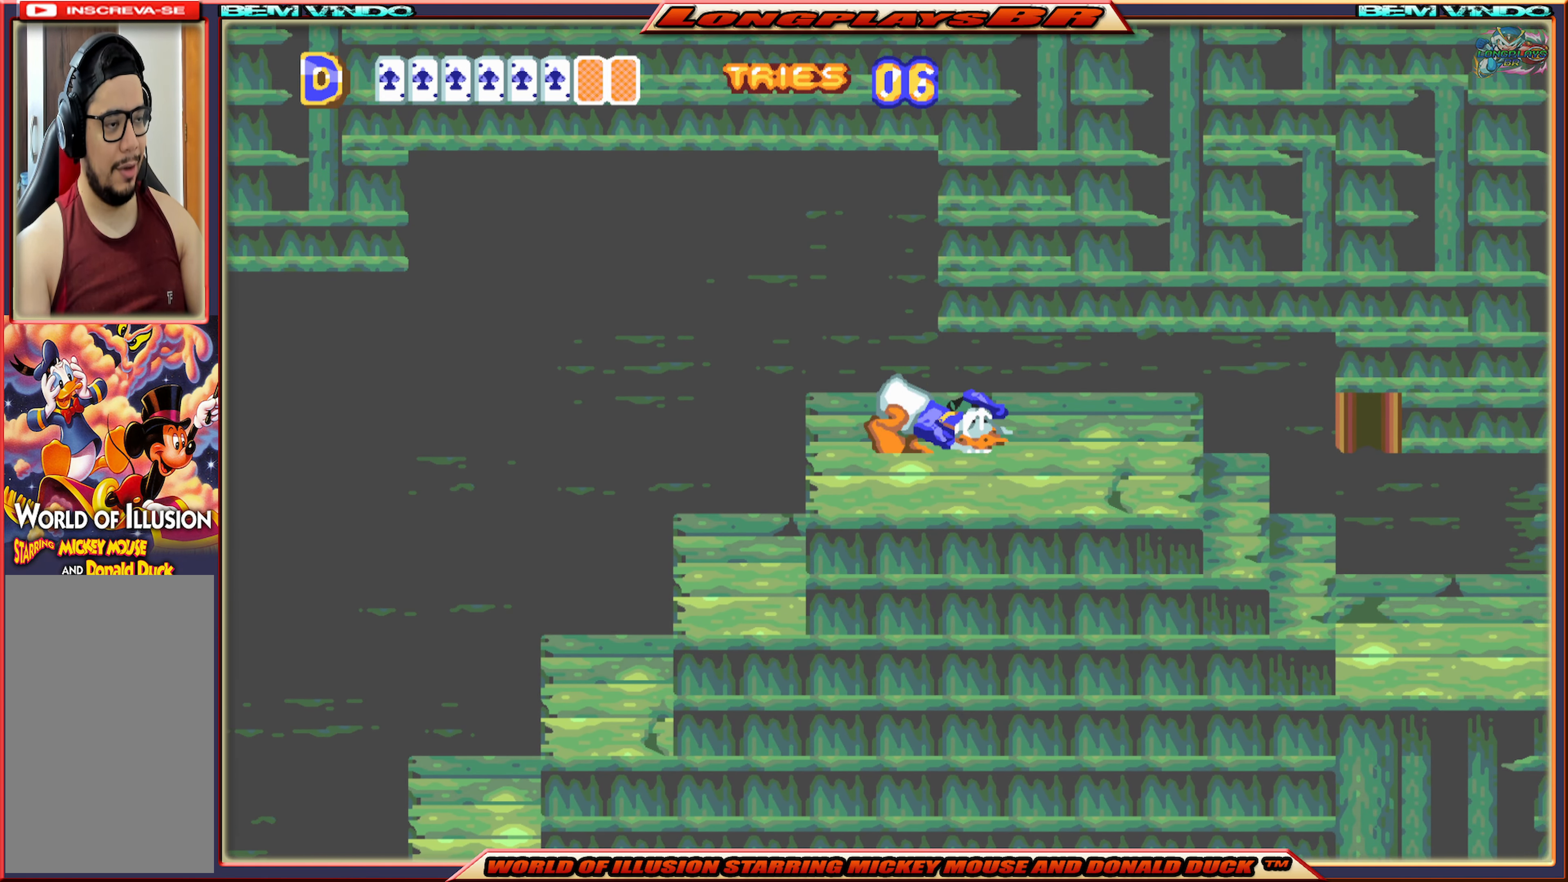
{"buttons": ["A", "DPAD_DOWN", "DPAD_RIGHT"], "events": [[433, "X", "up"]]}
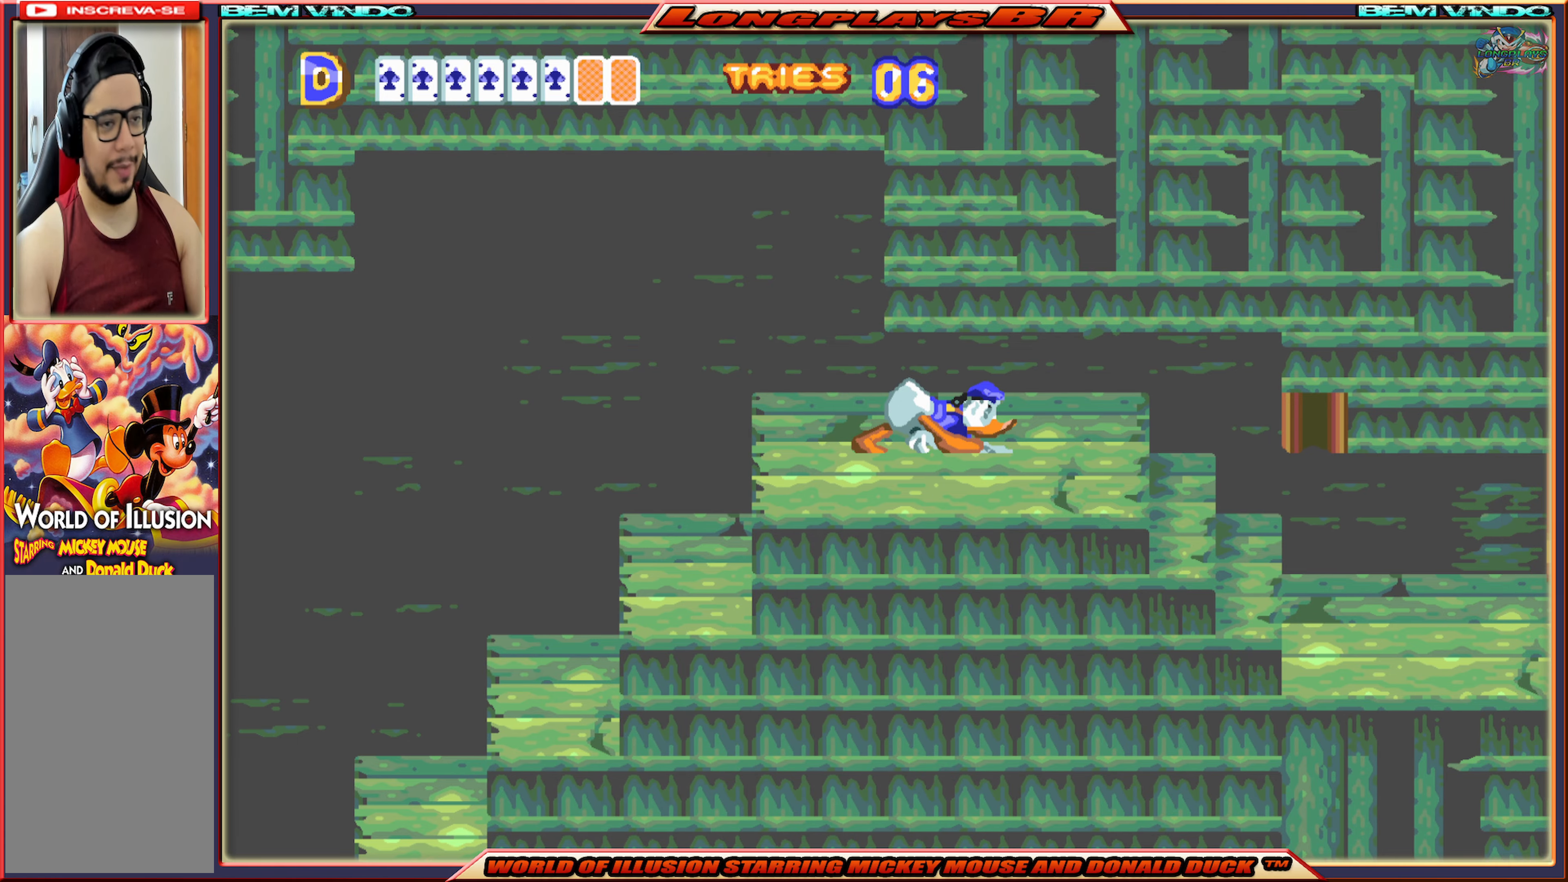
{"buttons": ["A", "DPAD_DOWN", "DPAD_RIGHT"], "events": []}